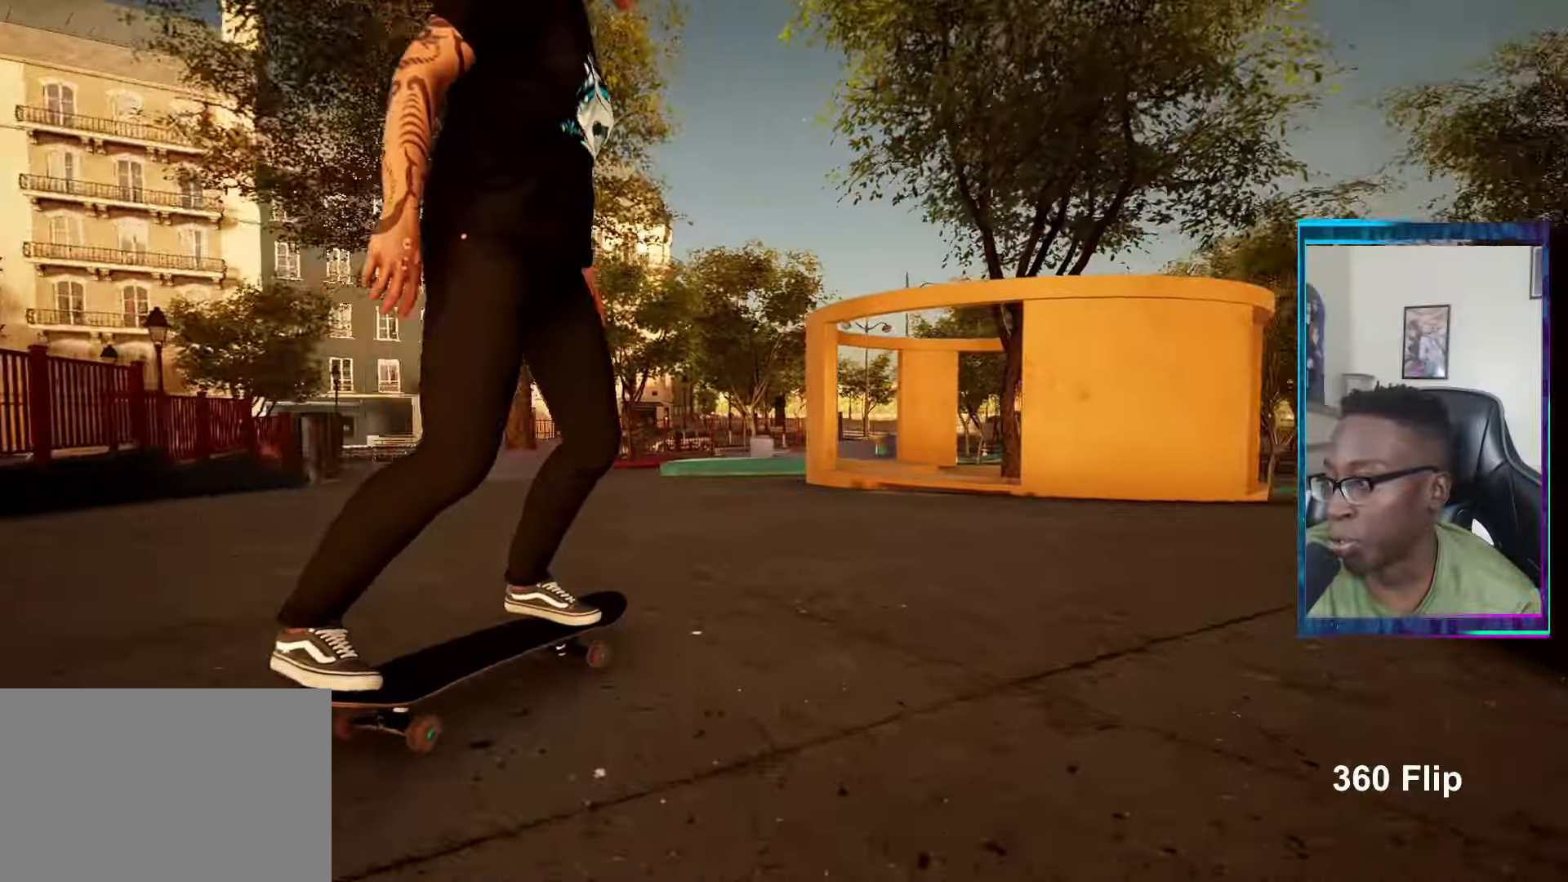
Gameplay with a controller (PlayStation layout); each line is a JSON object with the inputs held at the frame after it. "events" lists button and stick changes between this image and that frame as [ms after this image, input, new state], when the widget could be followed in between.
{"buttons": [], "left_stick": "center", "right_stick": "center", "events": [[183, "L2", "down"], [350, "L2", "up"]]}
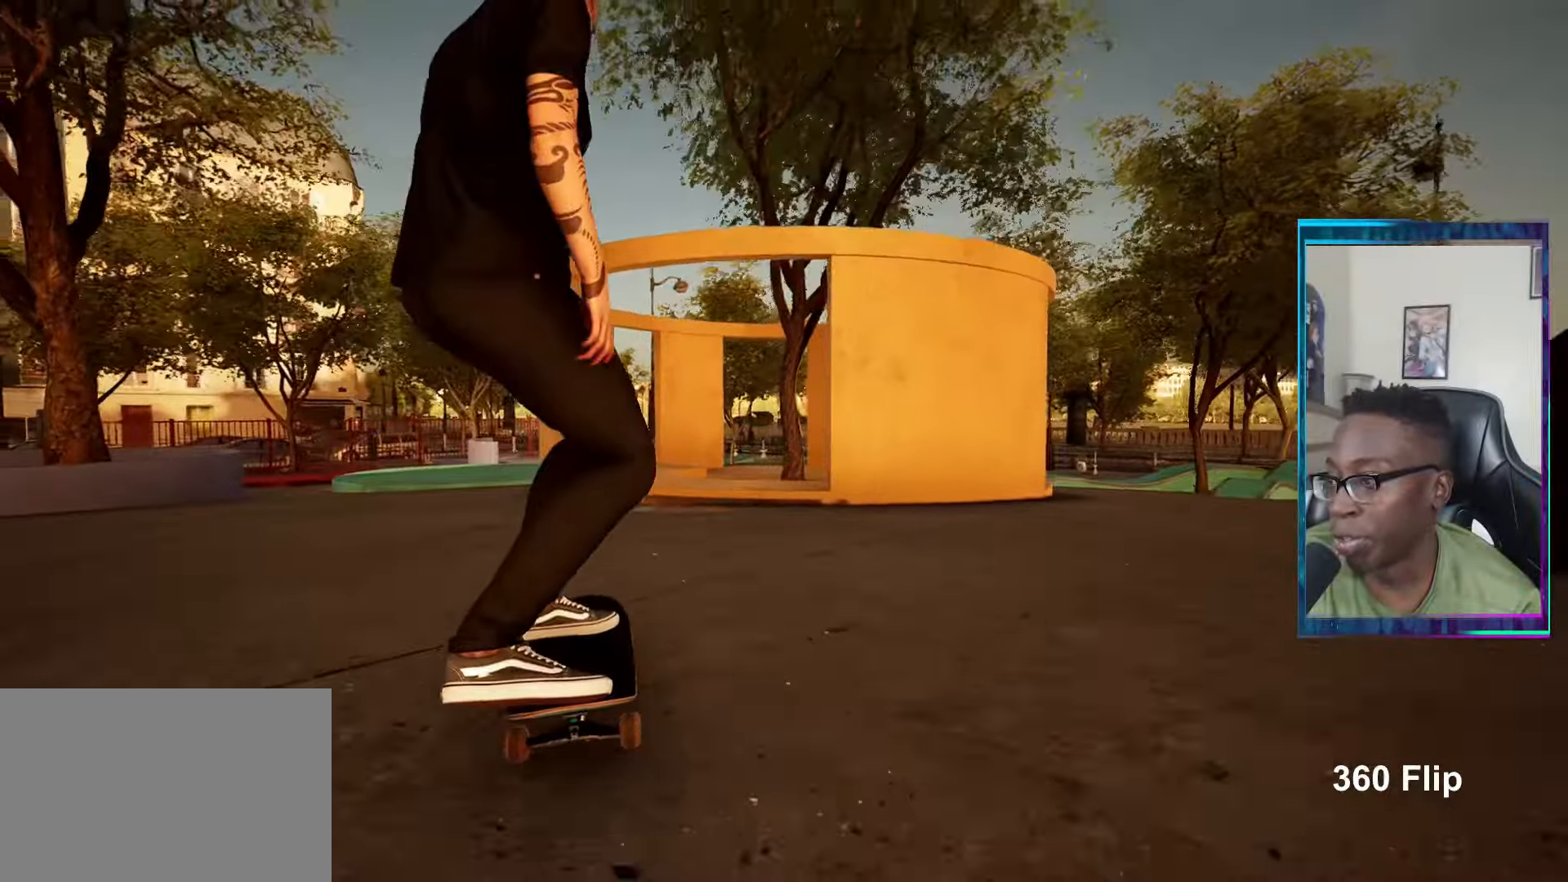
{"buttons": [], "left_stick": "center", "right_stick": "down", "events": [[433, "right_stick", "down"]]}
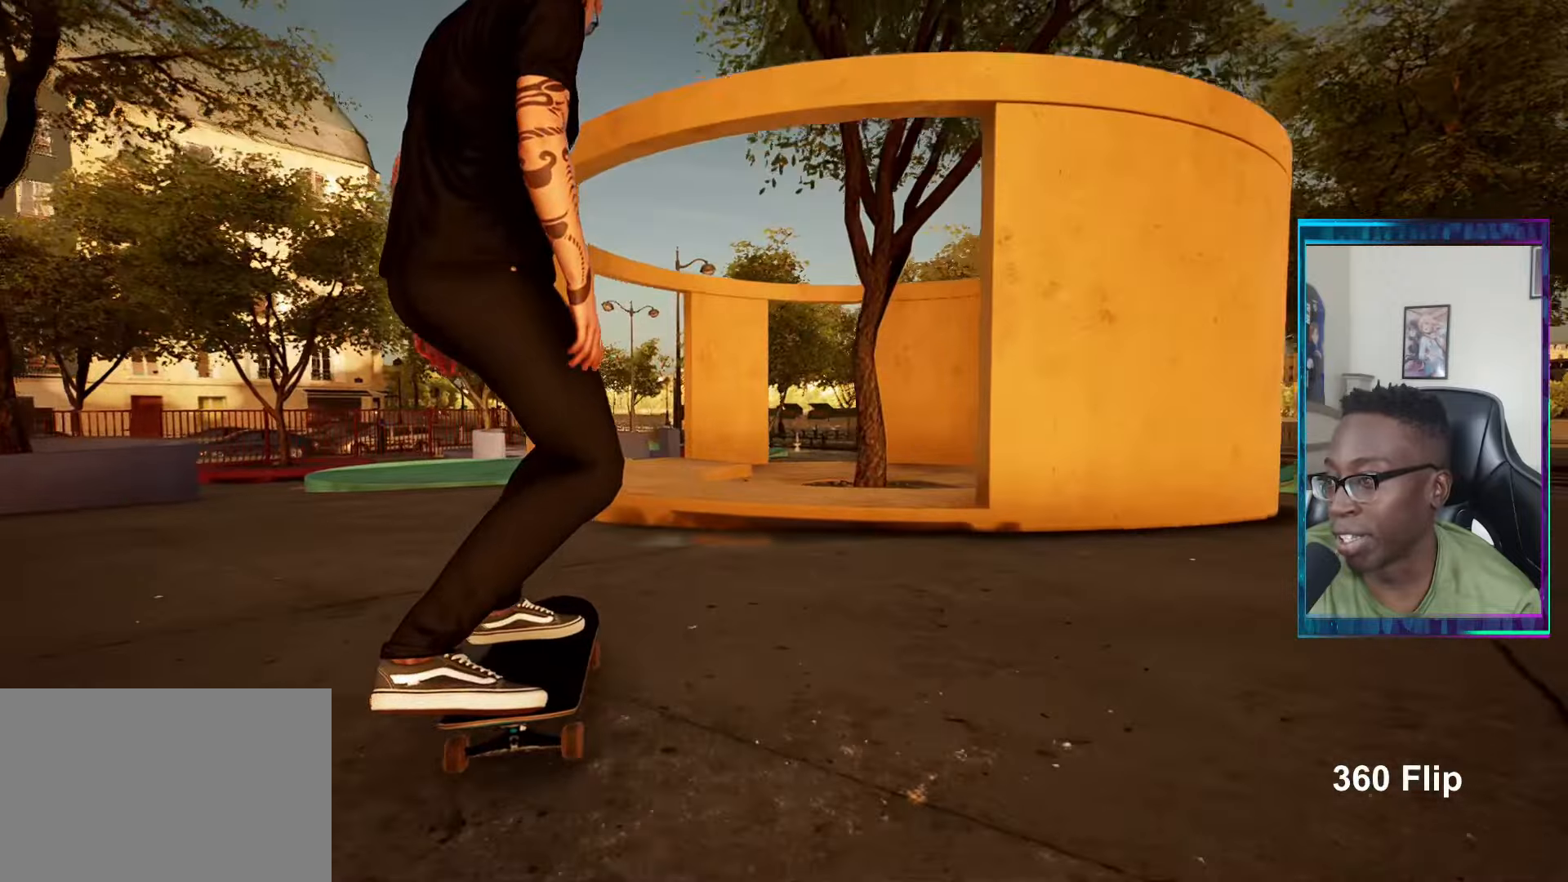
{"buttons": [], "left_stick": "up", "right_stick": "center", "events": [[200, "left_stick", "up"], [284, "right_stick", "center"], [350, "left_stick", "center"], [451, "left_stick", "up"]]}
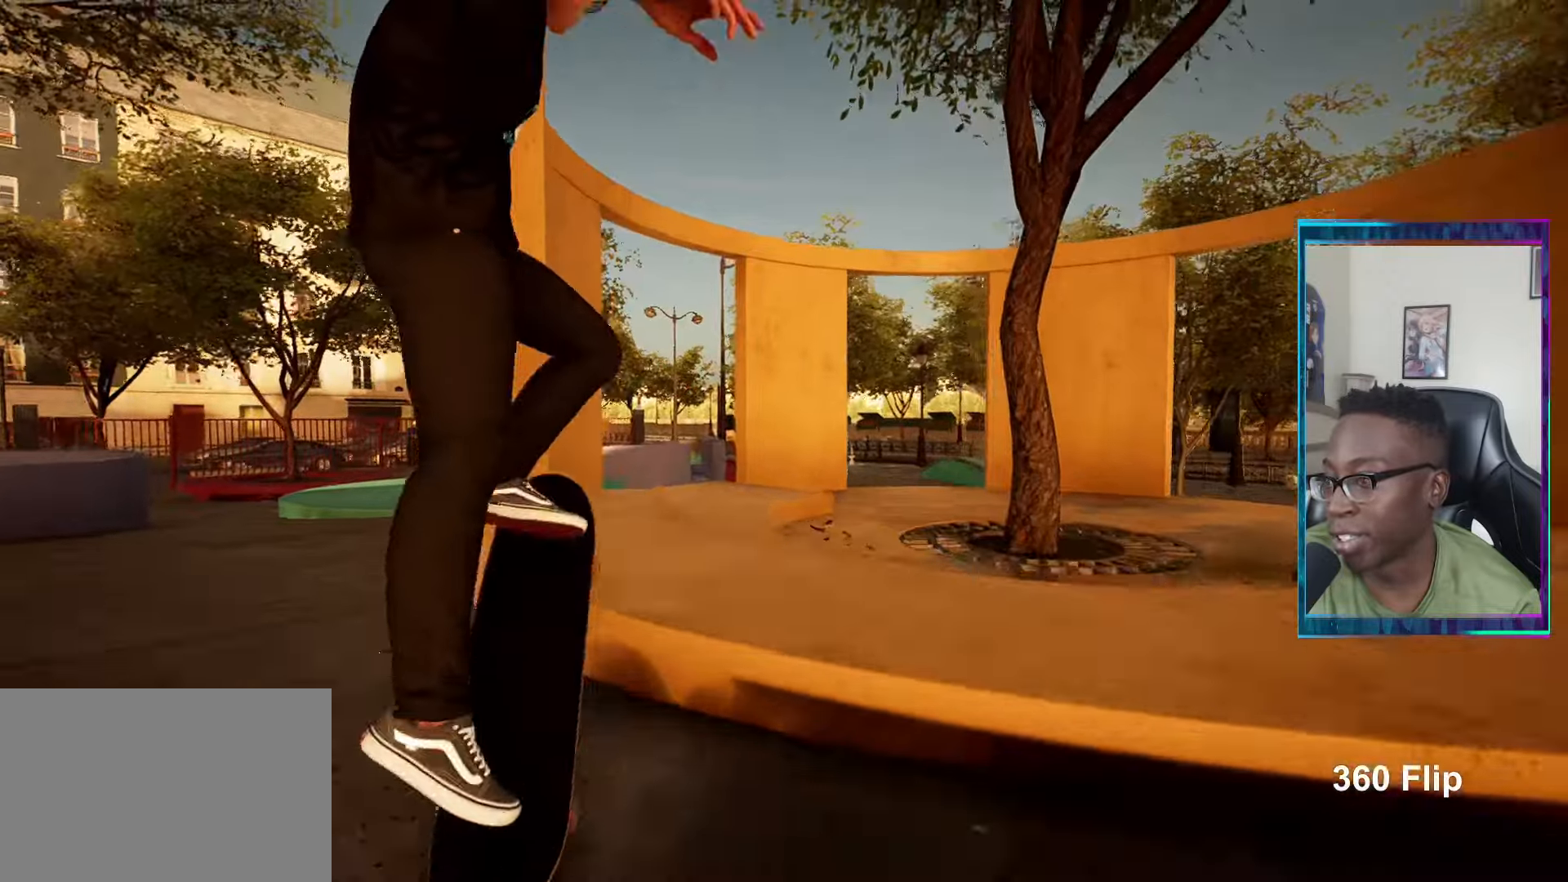
{"buttons": [], "left_stick": "up", "right_stick": "center", "events": [[250, "L2", "down"], [350, "L2", "up"]]}
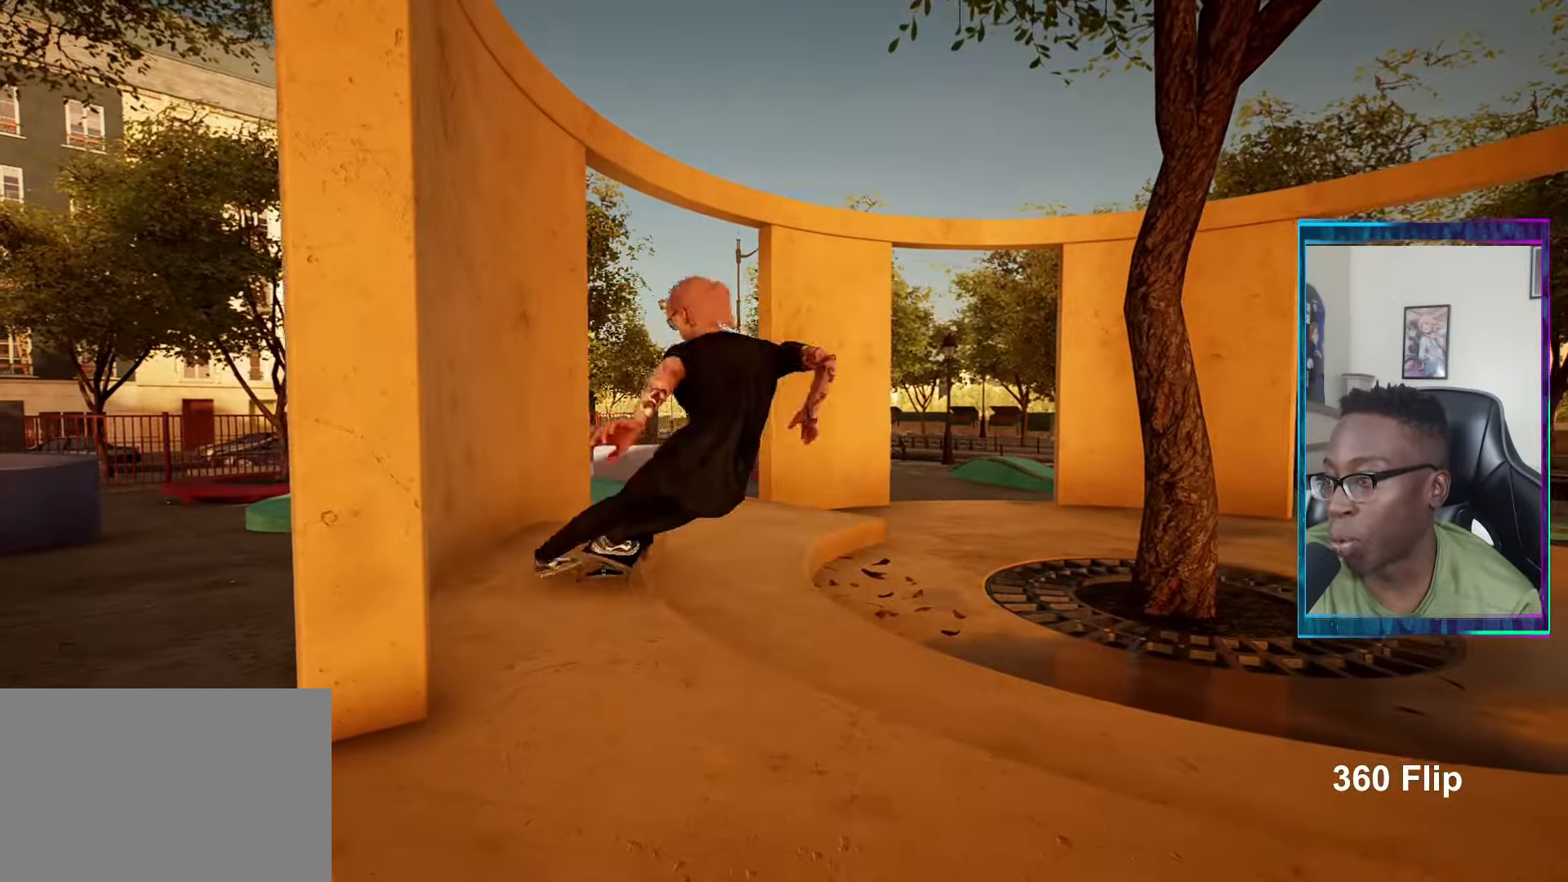
{"buttons": ["TRIANGLE"], "left_stick": "center", "right_stick": "center", "events": [[100, "left_stick", "center"], [384, "TRIANGLE", "down"]]}
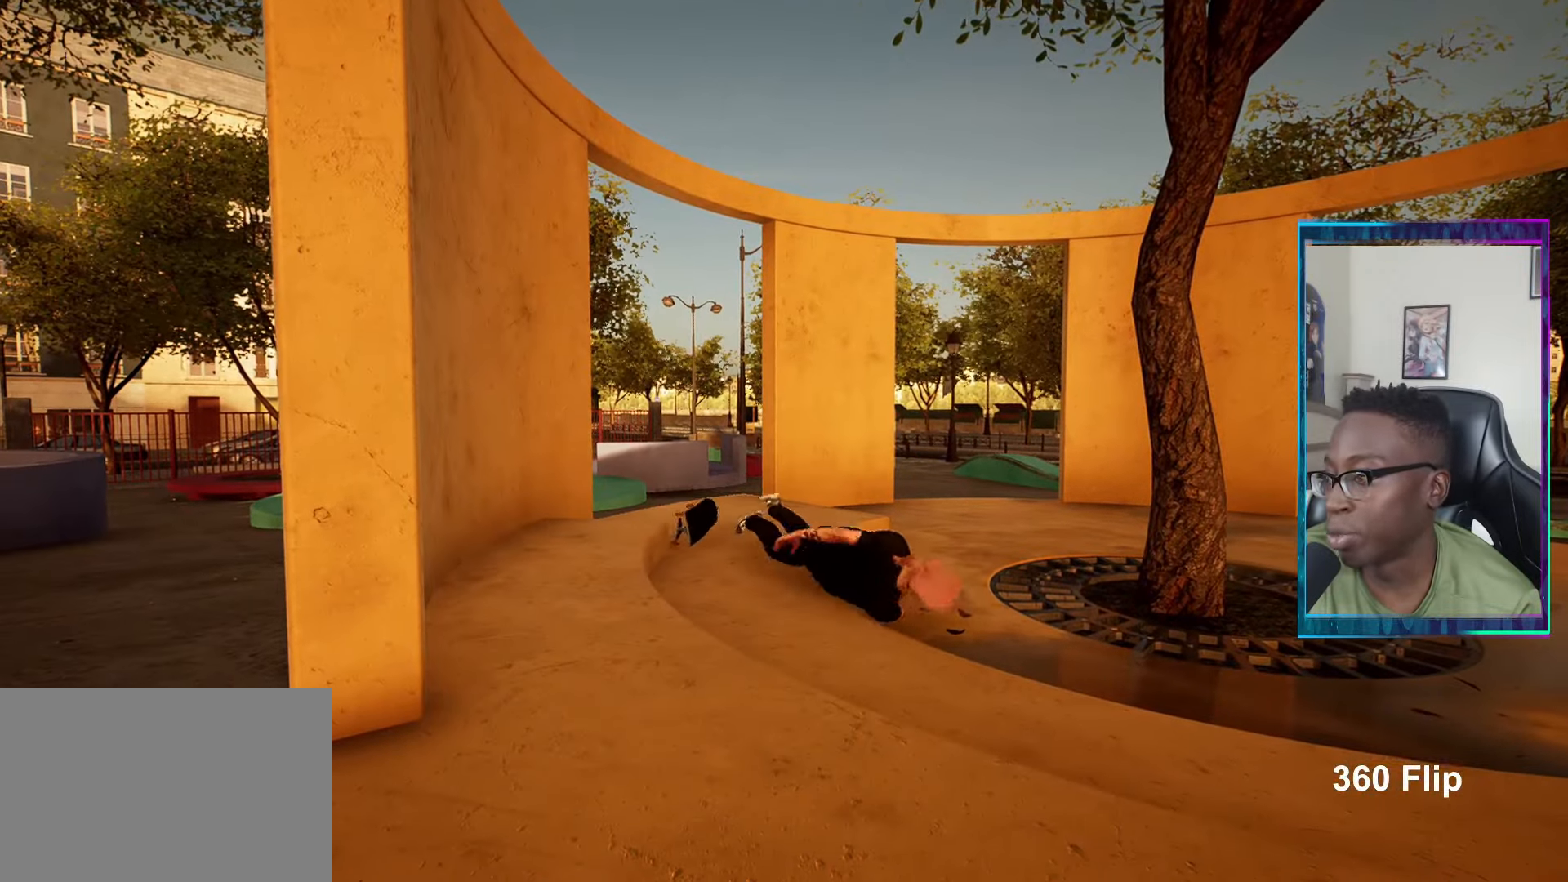
{"buttons": [], "left_stick": "center", "right_stick": "center", "events": [[16, "TRIANGLE", "up"]]}
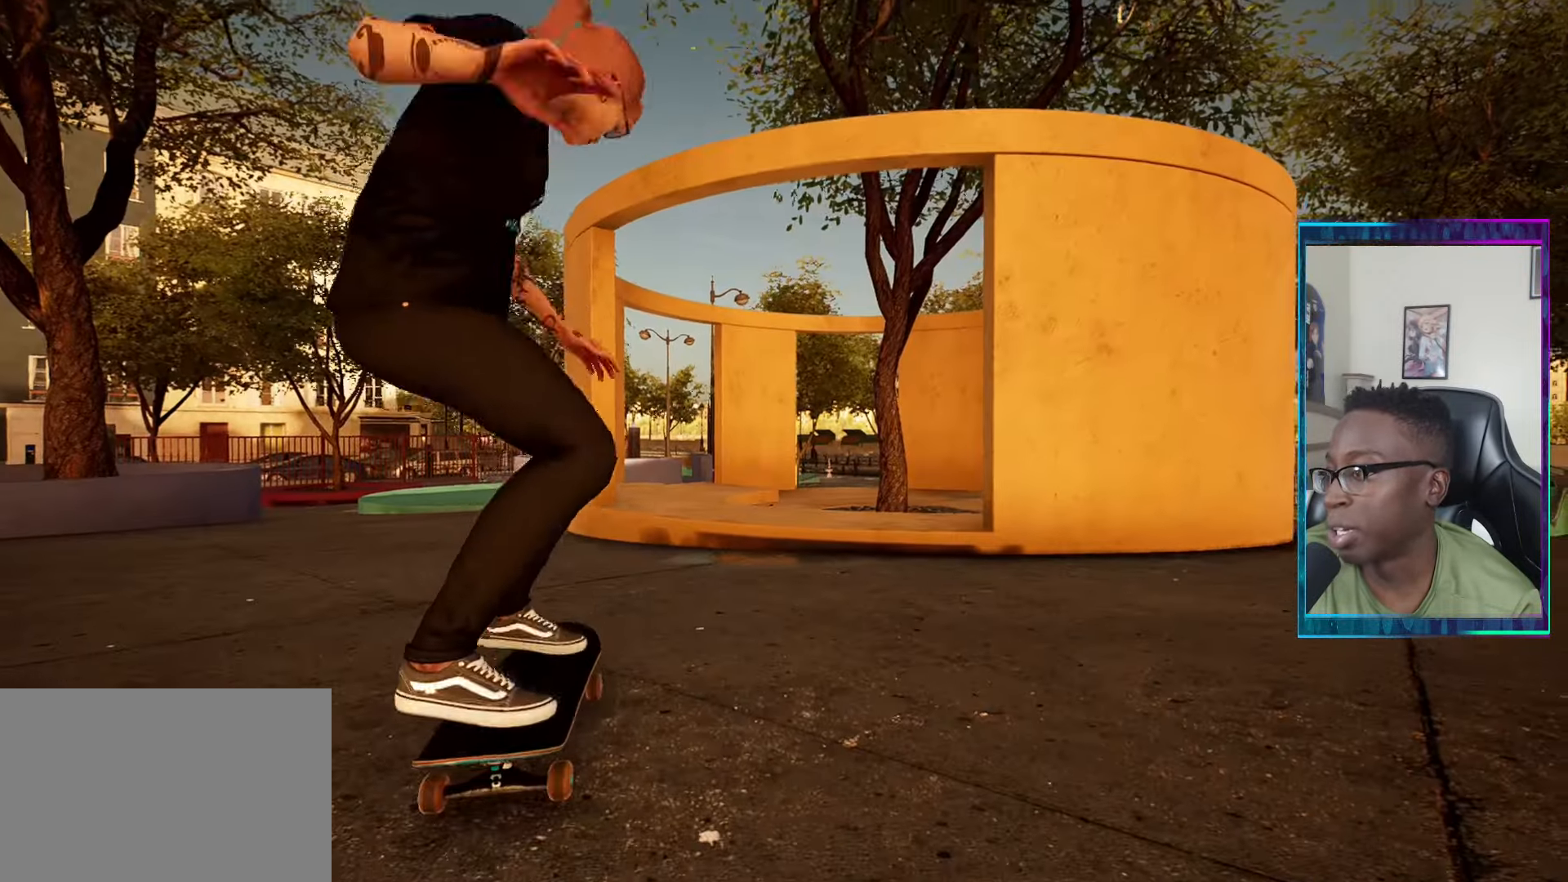
{"buttons": [], "left_stick": "left", "right_stick": "center", "events": [[167, "TRIANGLE", "down"], [250, "left_stick", "left"], [267, "TRIANGLE", "up"]]}
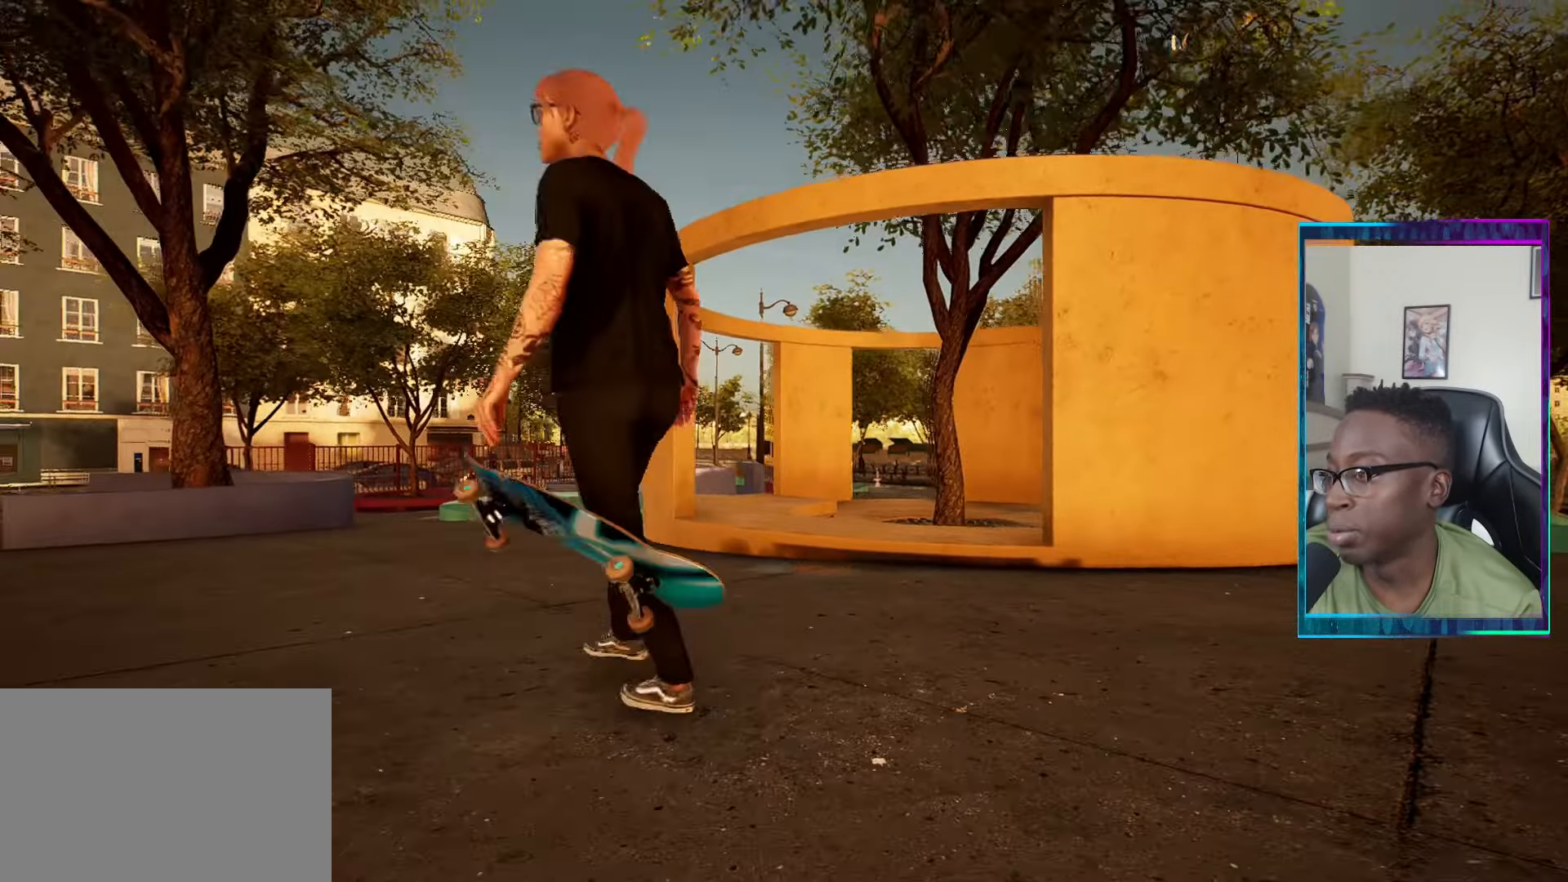
{"buttons": [], "left_stick": "up", "right_stick": "center", "events": [[66, "right_stick", "down"], [300, "left_stick", "up-left"], [400, "right_stick", "center"], [467, "left_stick", "up"]]}
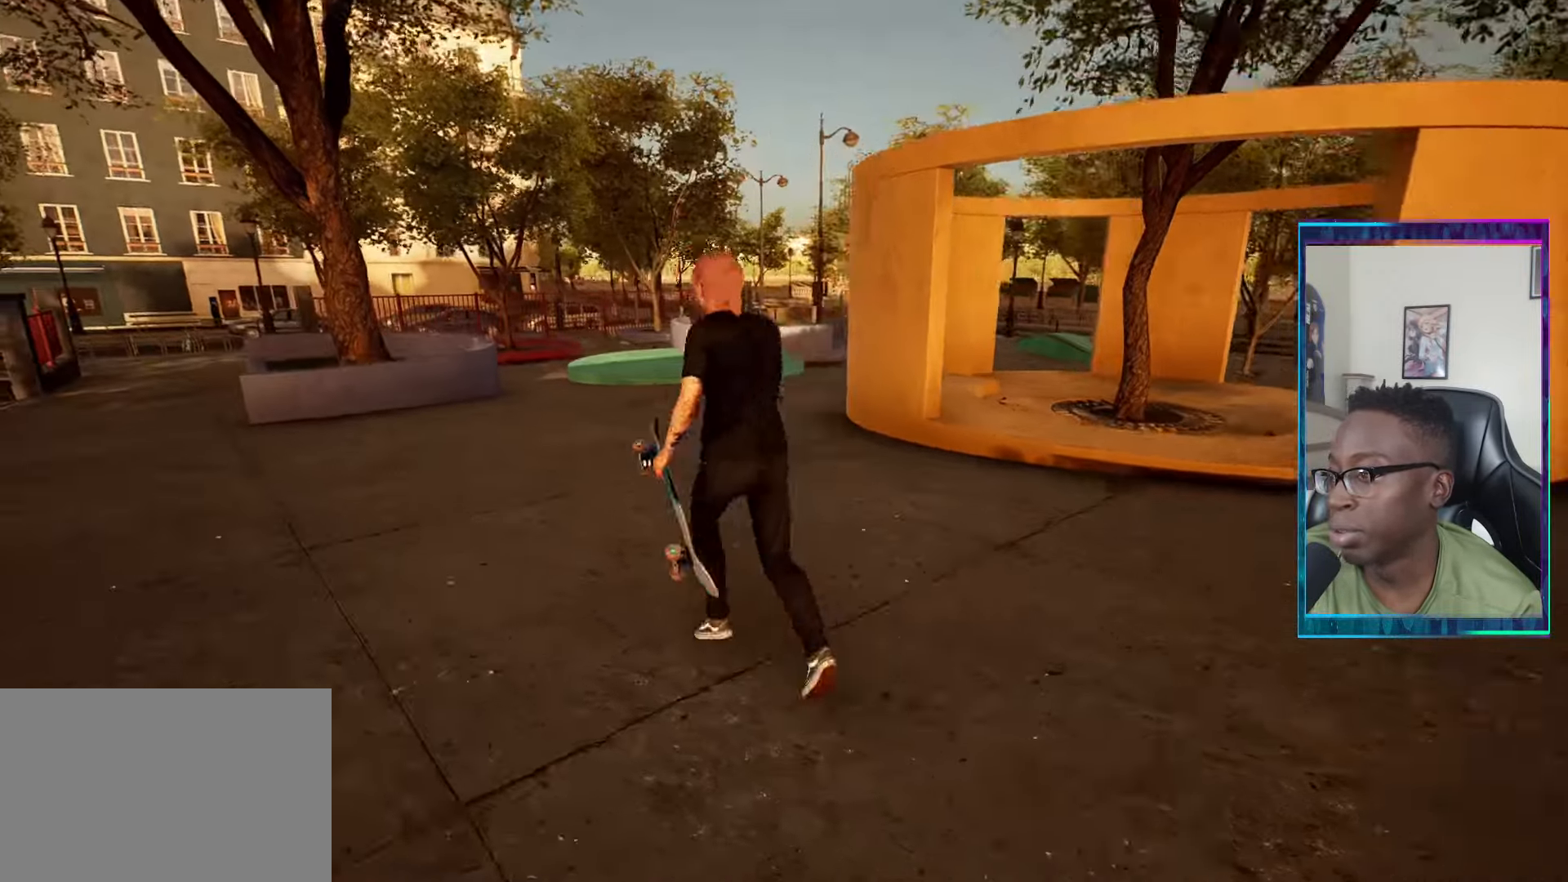
{"buttons": [], "left_stick": "center", "right_stick": "center", "events": [[234, "CROSS", "down"], [350, "CROSS", "up"], [434, "left_stick", "center"]]}
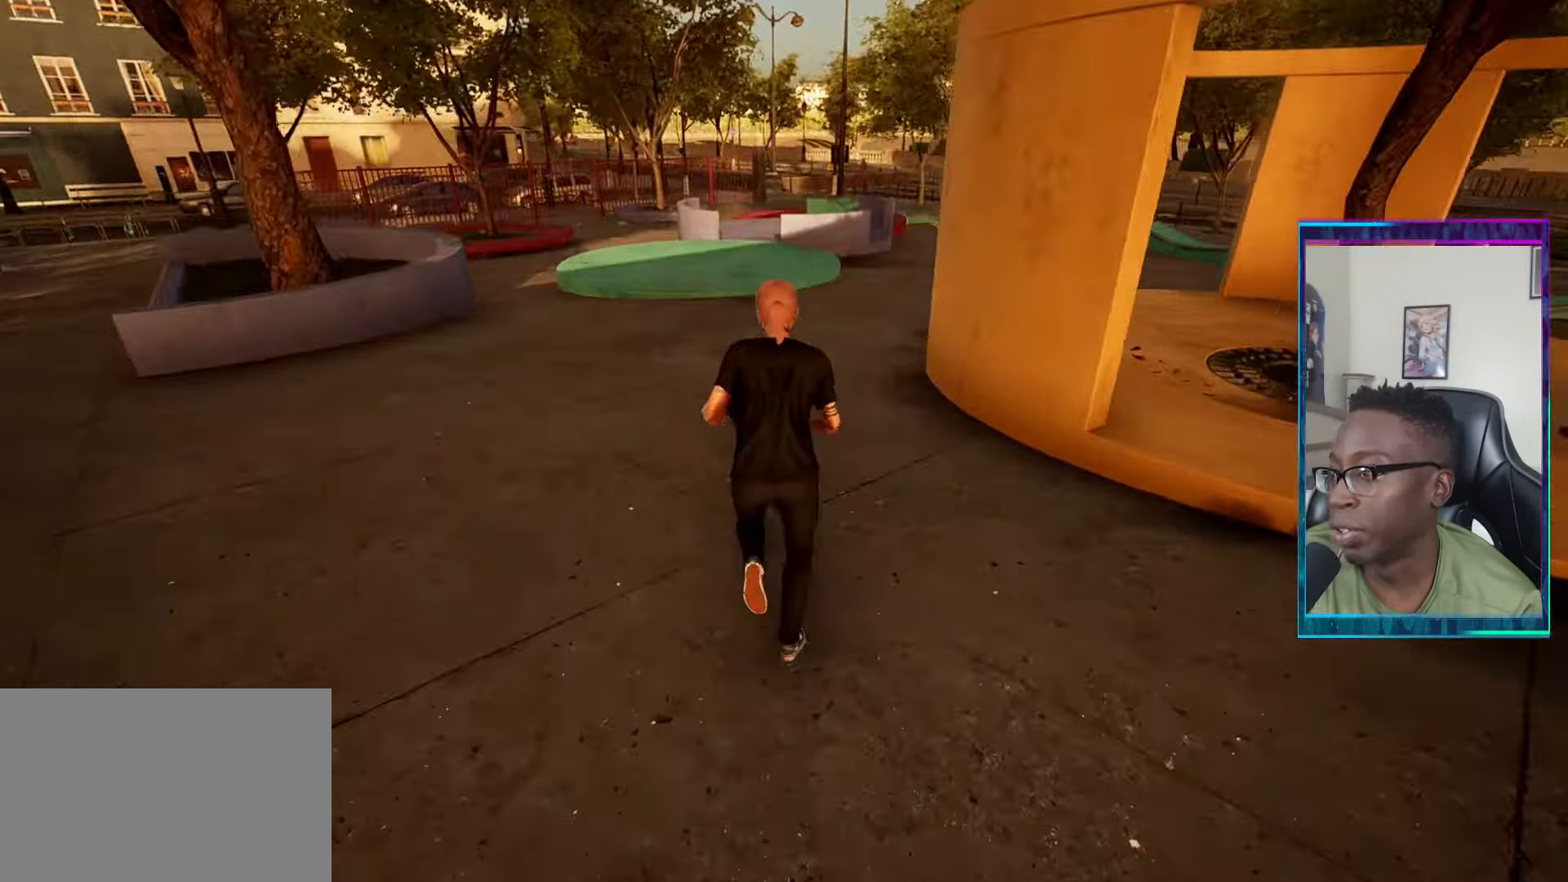
{"buttons": [], "left_stick": "center", "right_stick": "center", "events": [[83, "TRIANGLE", "down"], [200, "TRIANGLE", "up"]]}
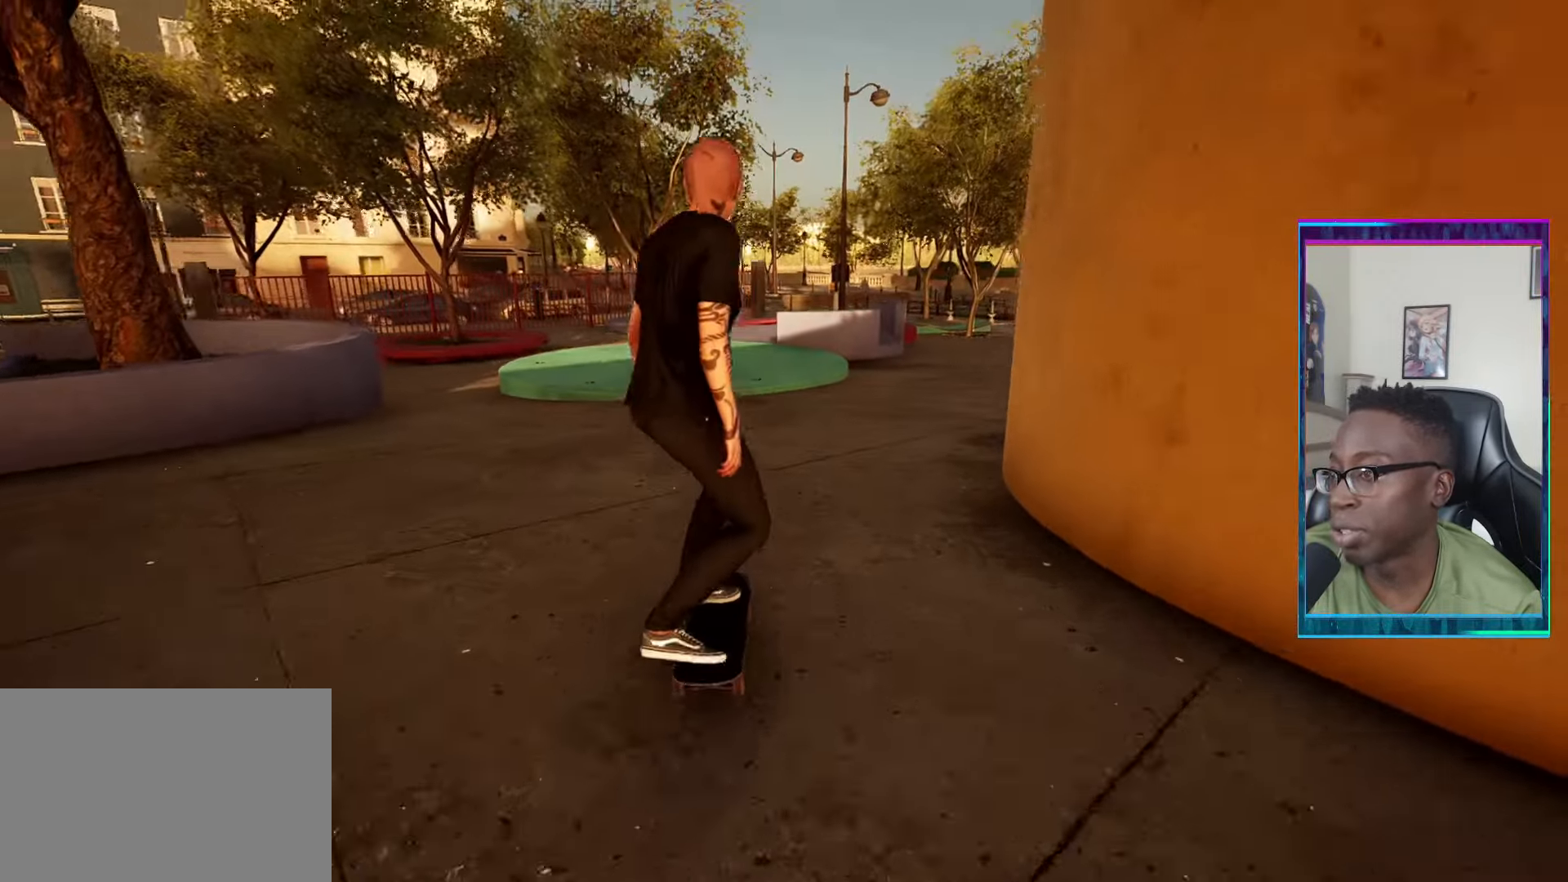
{"buttons": [], "left_stick": "center", "right_stick": "center", "events": [[284, "L2", "down"], [367, "L2", "up"]]}
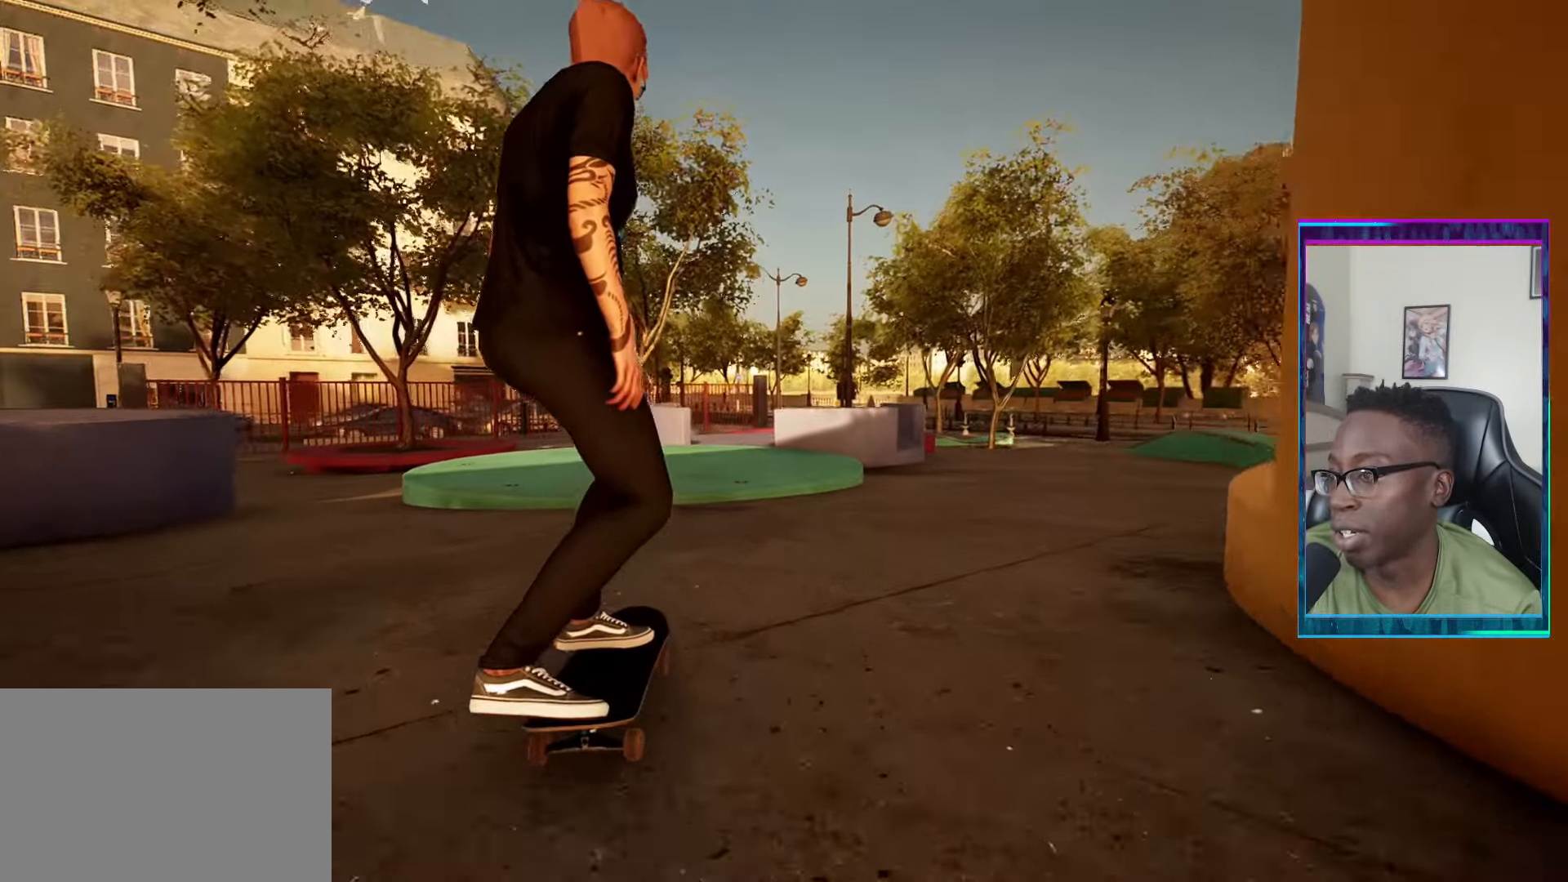
{"buttons": [], "left_stick": "center", "right_stick": "down", "events": [[333, "right_stick", "down"]]}
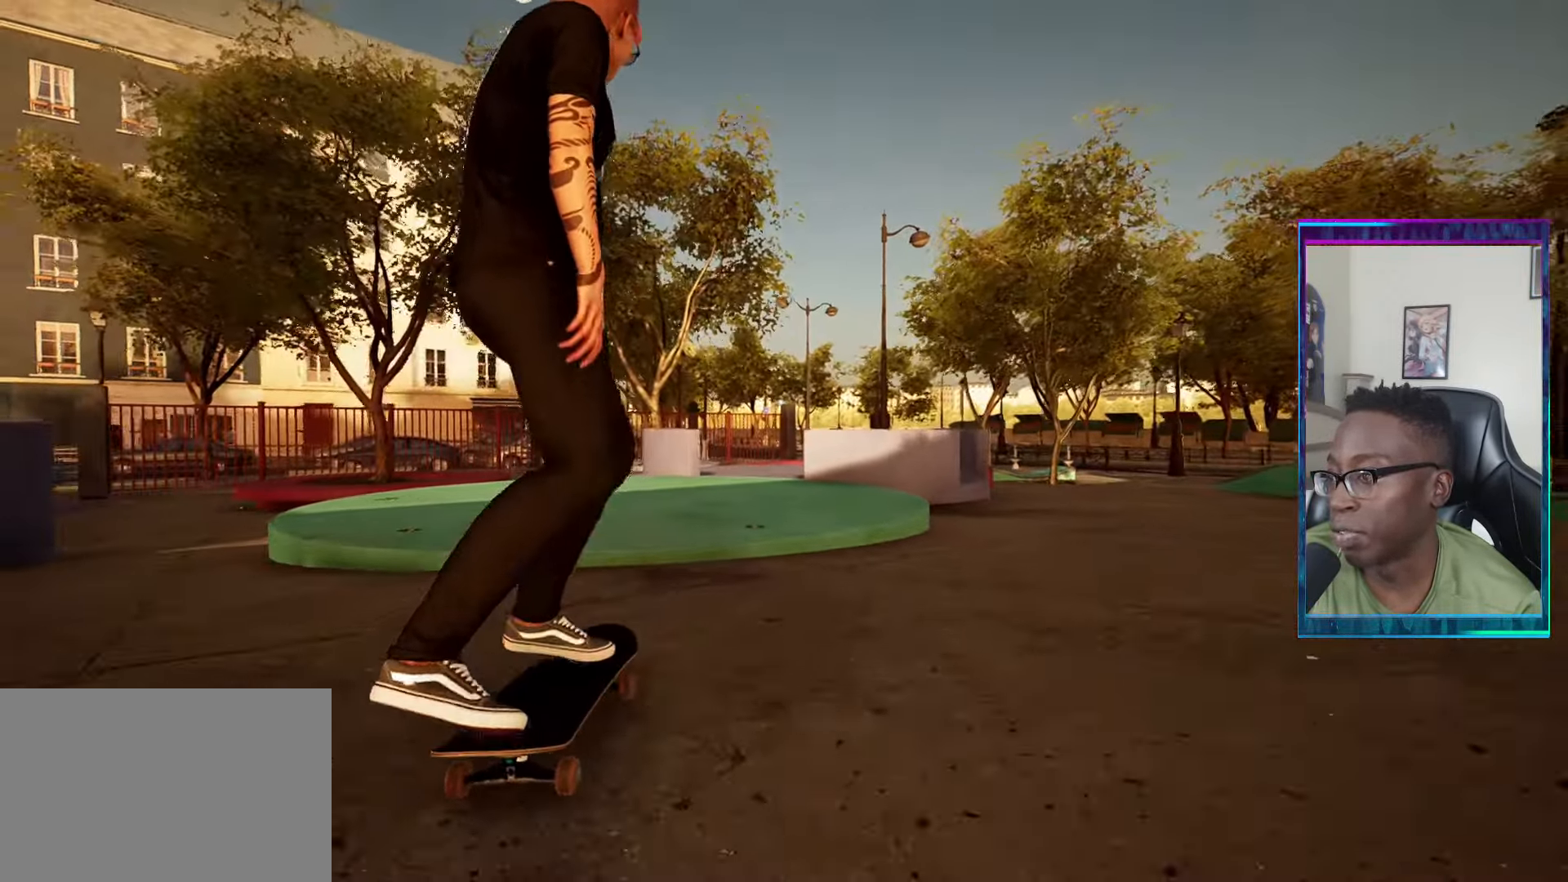
{"buttons": [], "left_stick": "center", "right_stick": "down", "events": [[117, "left_stick", "up"], [184, "right_stick", "center"], [251, "left_stick", "center"], [318, "right_stick", "down"]]}
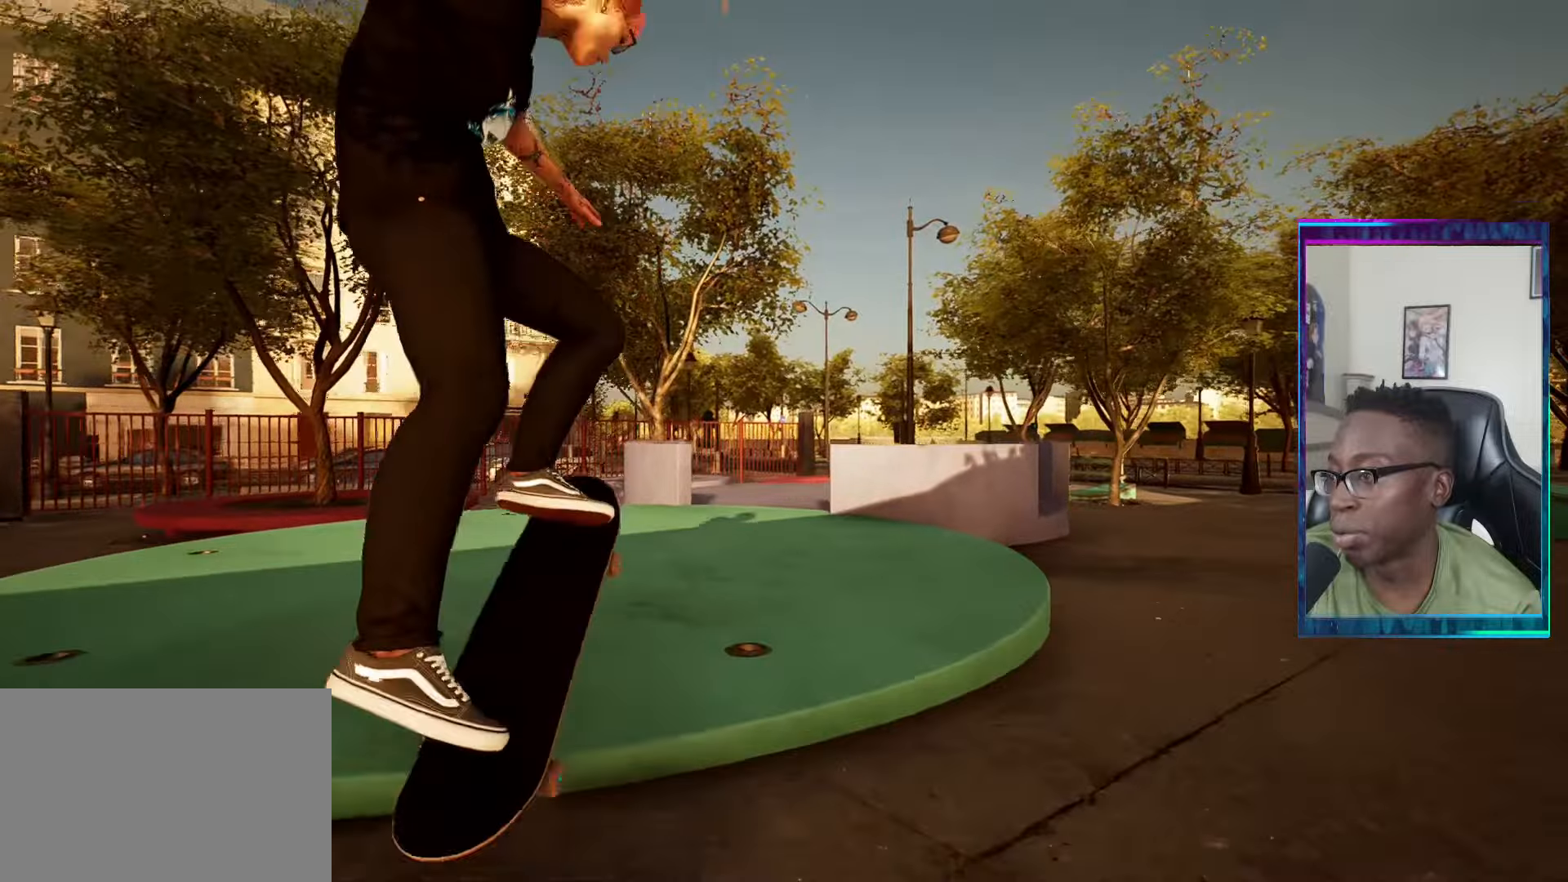
{"buttons": ["R2"], "left_stick": "center", "right_stick": "down", "events": [[367, "R2", "down"]]}
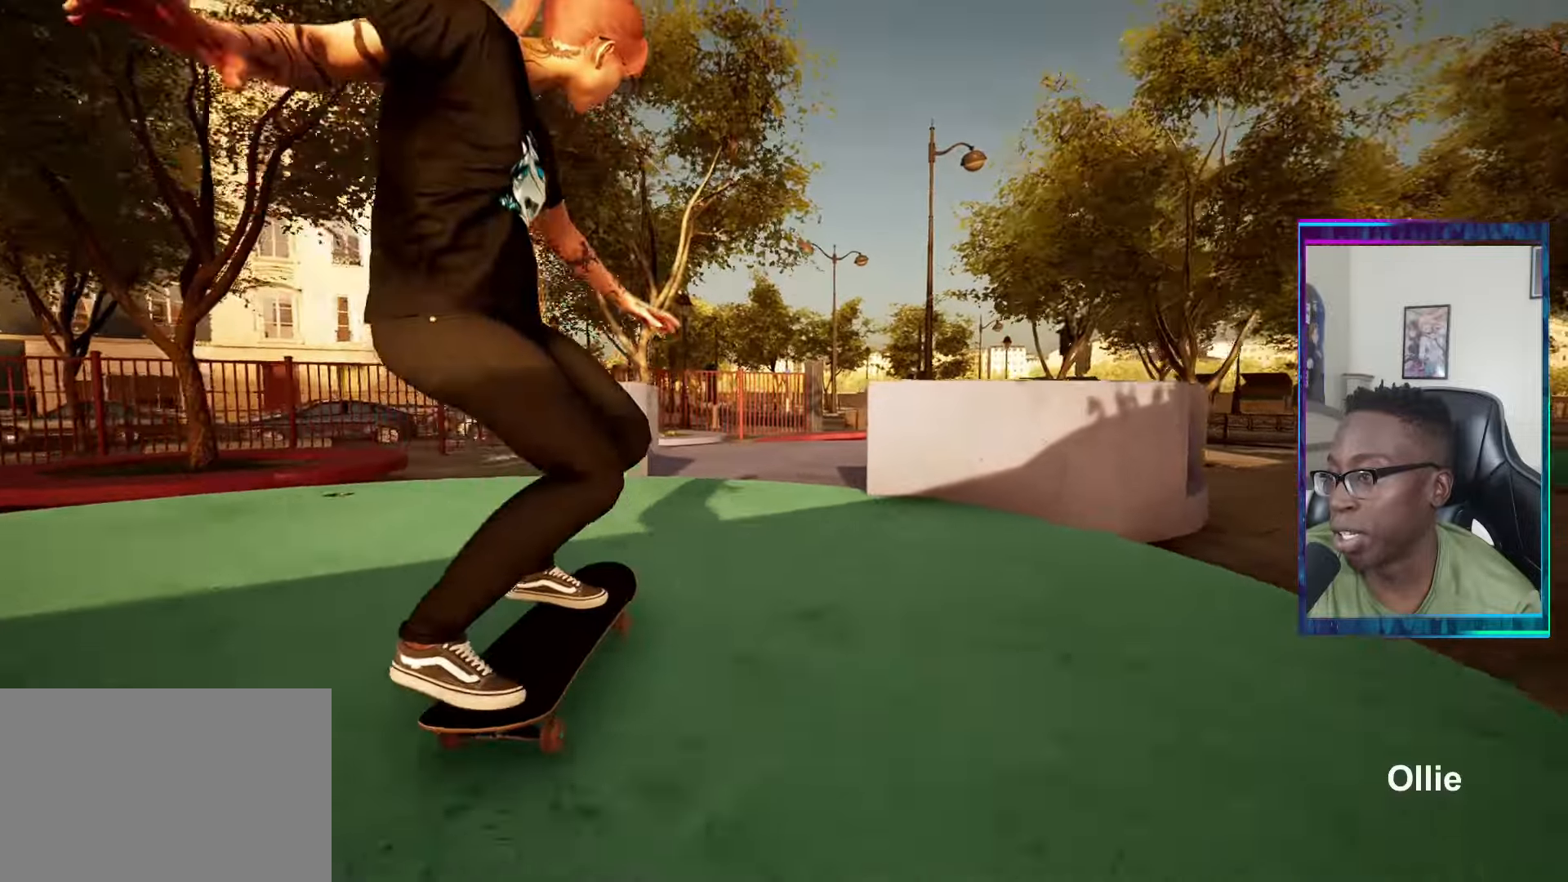
{"buttons": [], "left_stick": "center", "right_stick": "center", "events": [[83, "R2", "up"], [367, "left_stick", "up"], [484, "left_stick", "center"], [484, "right_stick", "center"]]}
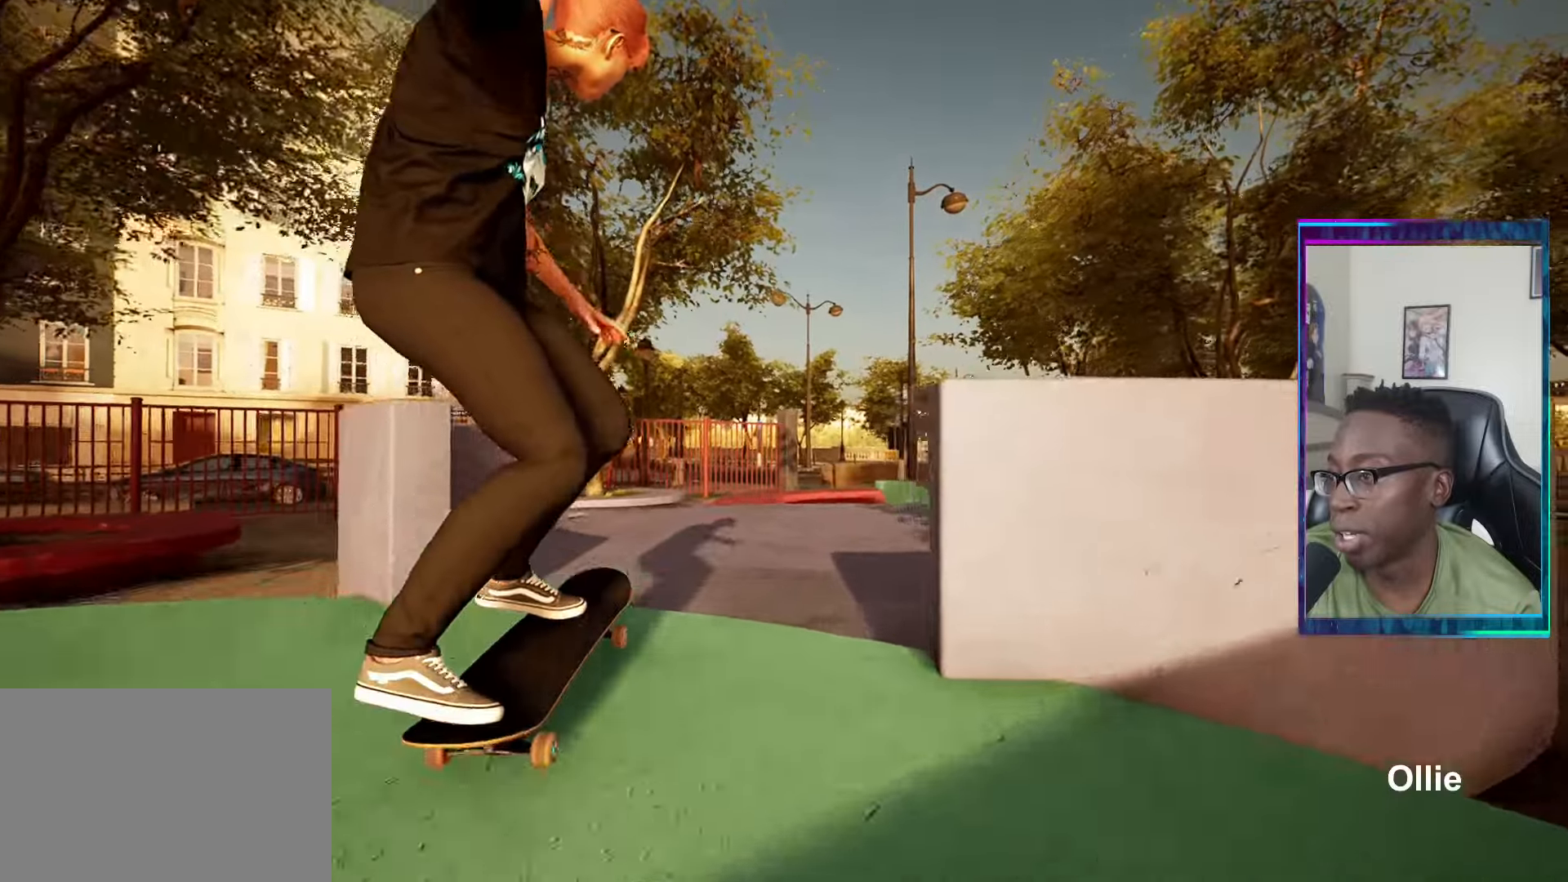
{"buttons": [], "left_stick": "center", "right_stick": "down", "events": [[151, "right_stick", "down"]]}
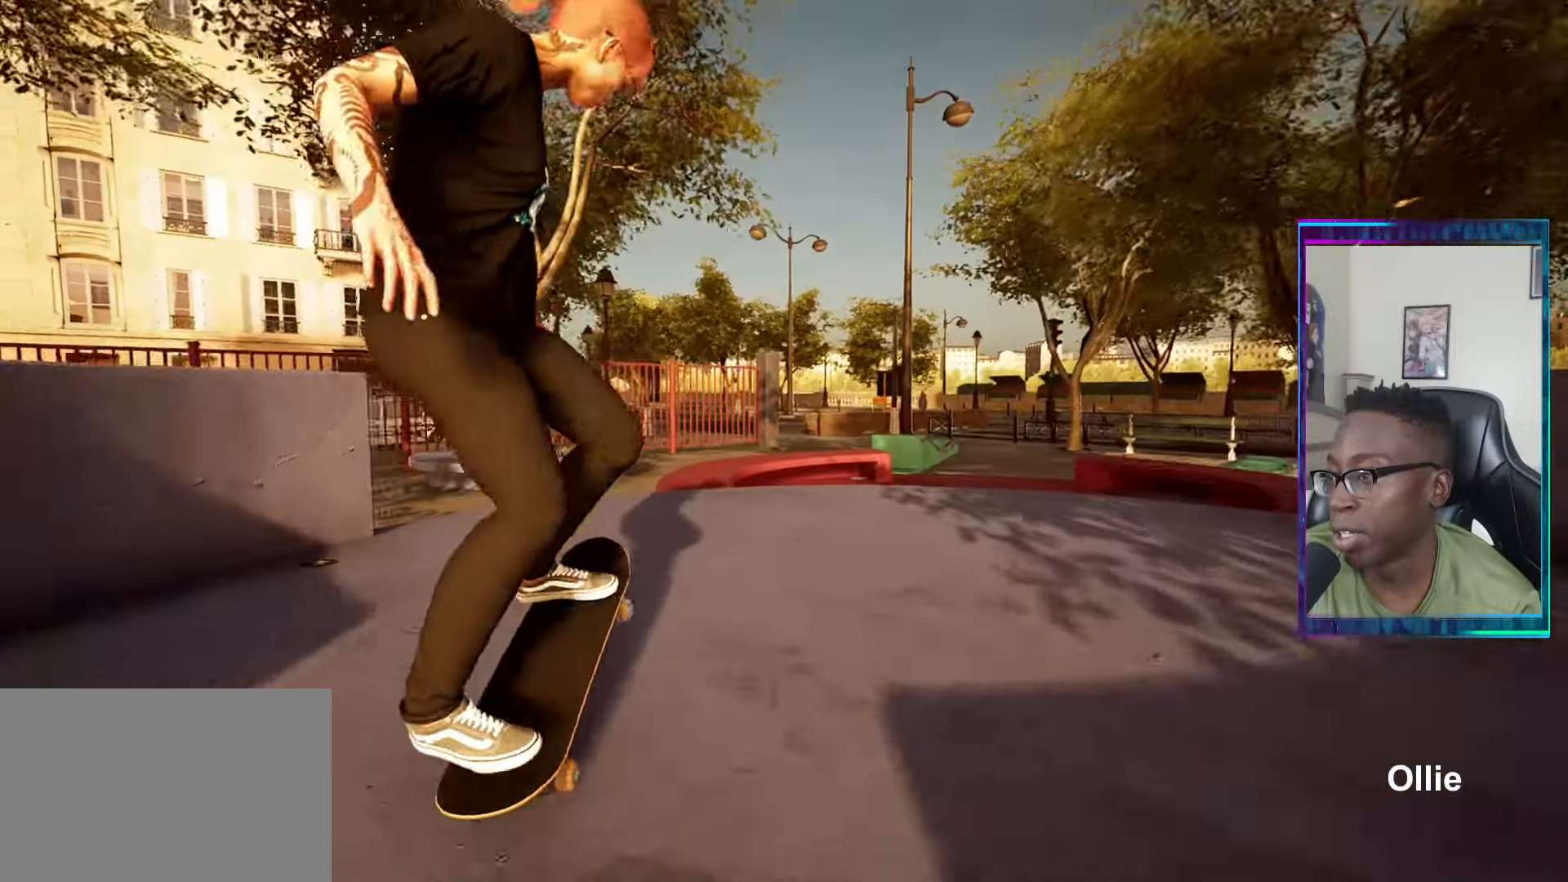
{"buttons": ["L2"], "left_stick": "center", "right_stick": "down", "events": [[183, "L2", "down"]]}
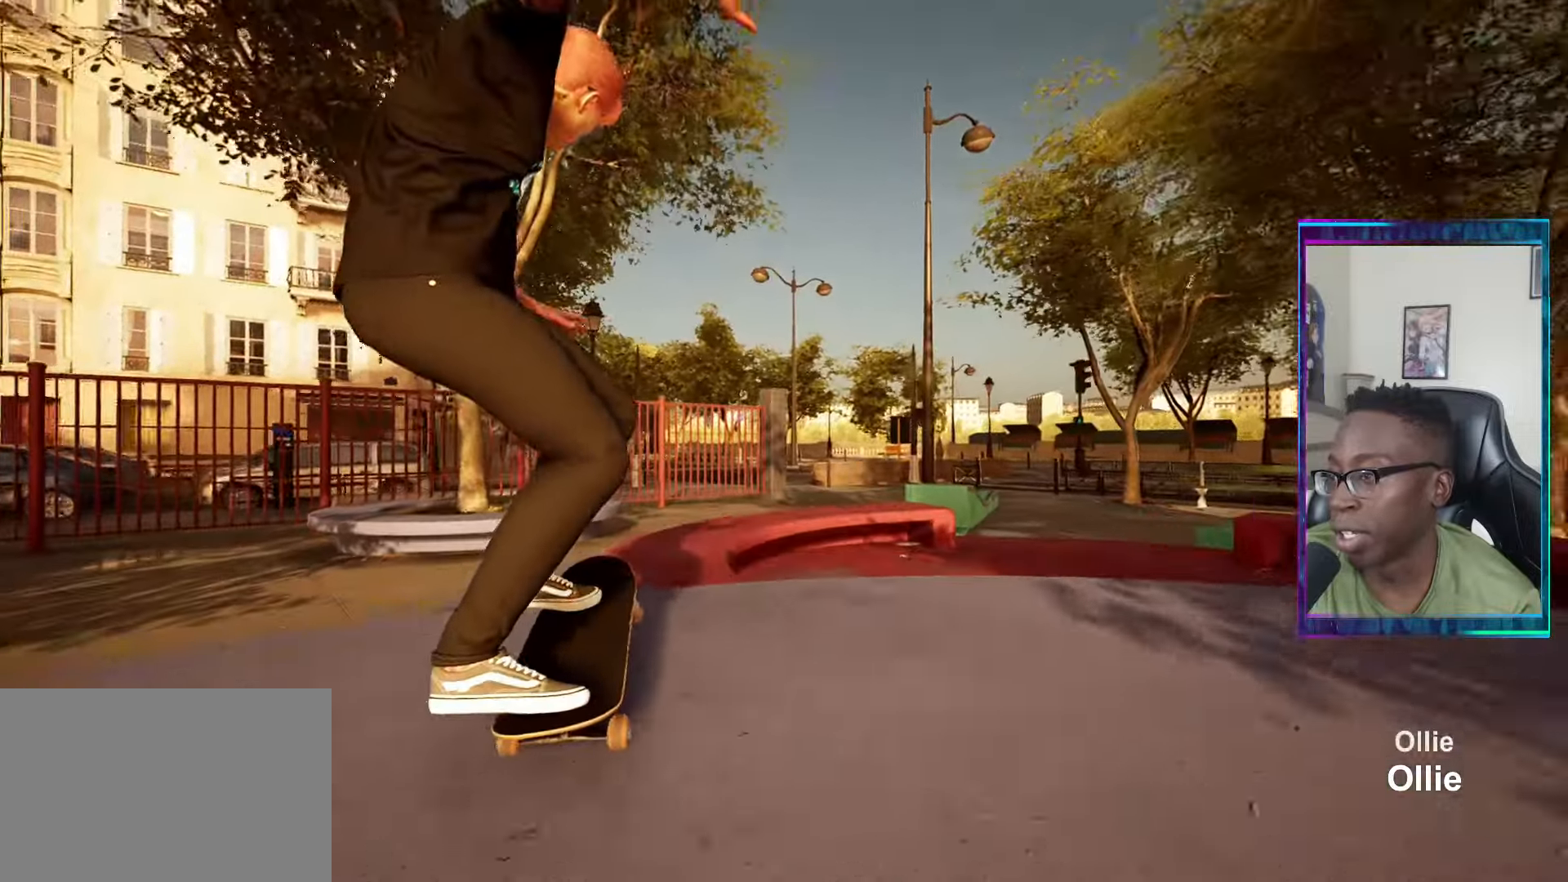
{"buttons": ["L2"], "left_stick": "center", "right_stick": "center", "events": [[17, "left_stick", "up"], [217, "right_stick", "center"], [267, "left_stick", "center"]]}
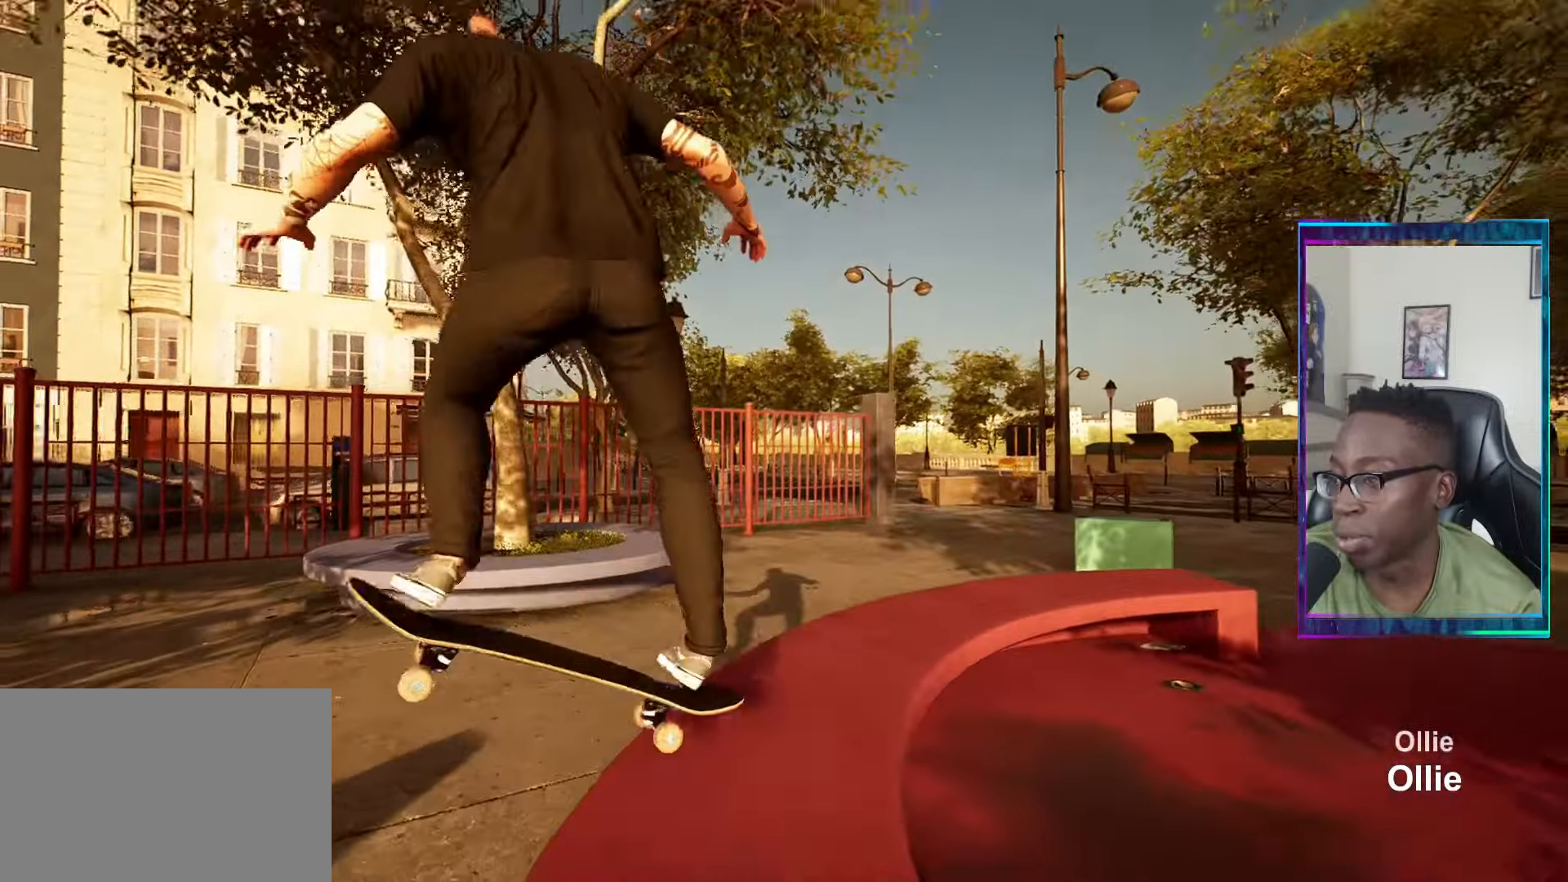
{"buttons": [], "left_stick": "center", "right_stick": "down", "events": [[67, "right_stick", "down"], [117, "left_stick", "up-left"], [400, "L2", "up"], [484, "left_stick", "center"]]}
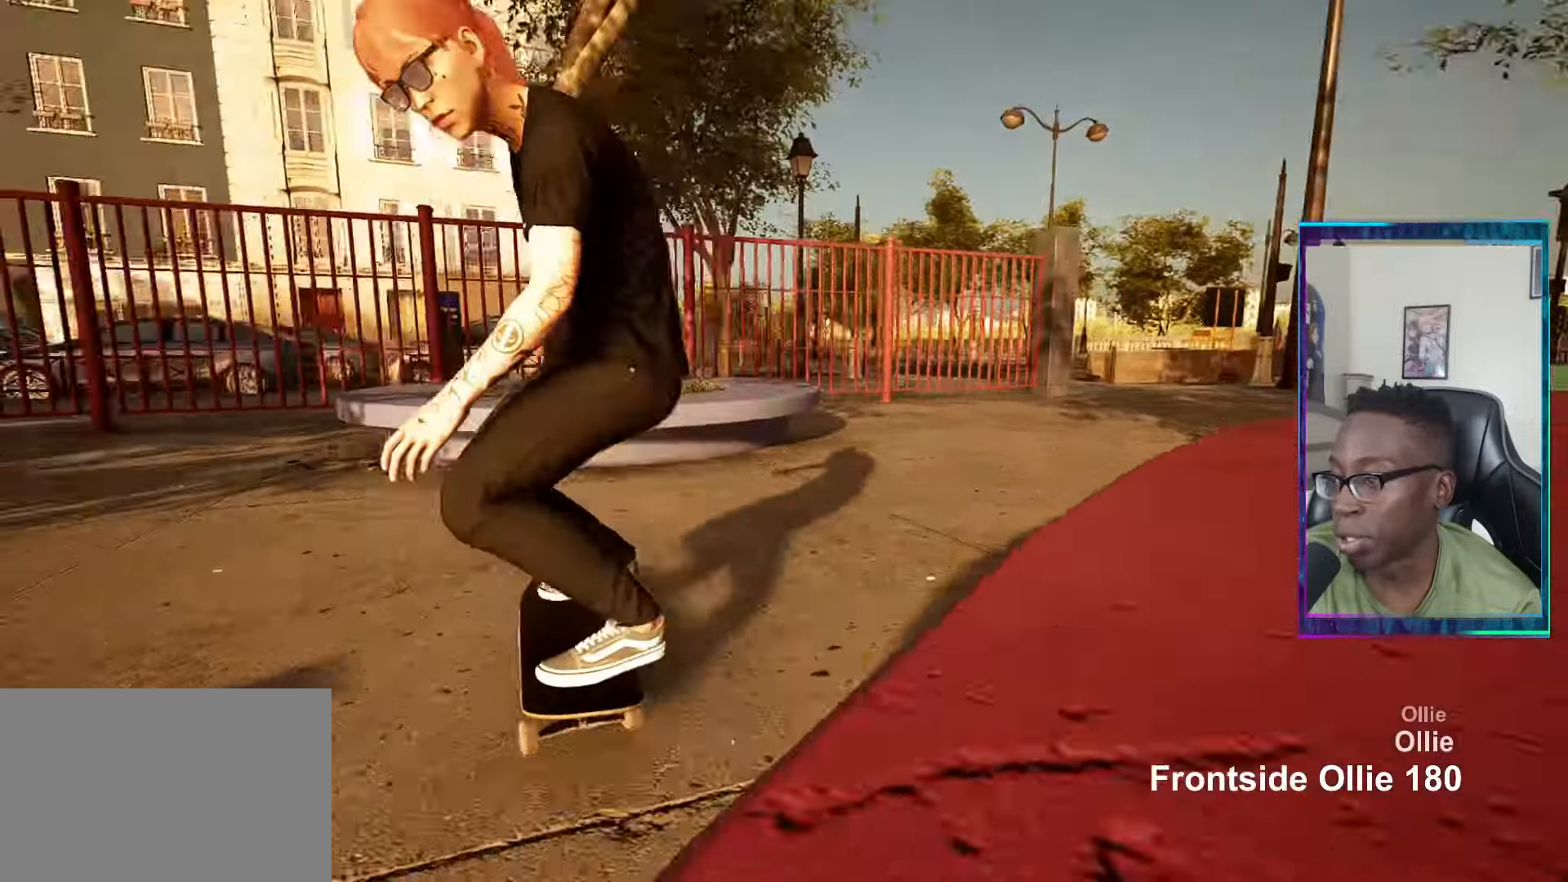
{"buttons": ["R2"], "left_stick": "center", "right_stick": "center", "events": [[17, "right_stick", "center"], [251, "R2", "down"]]}
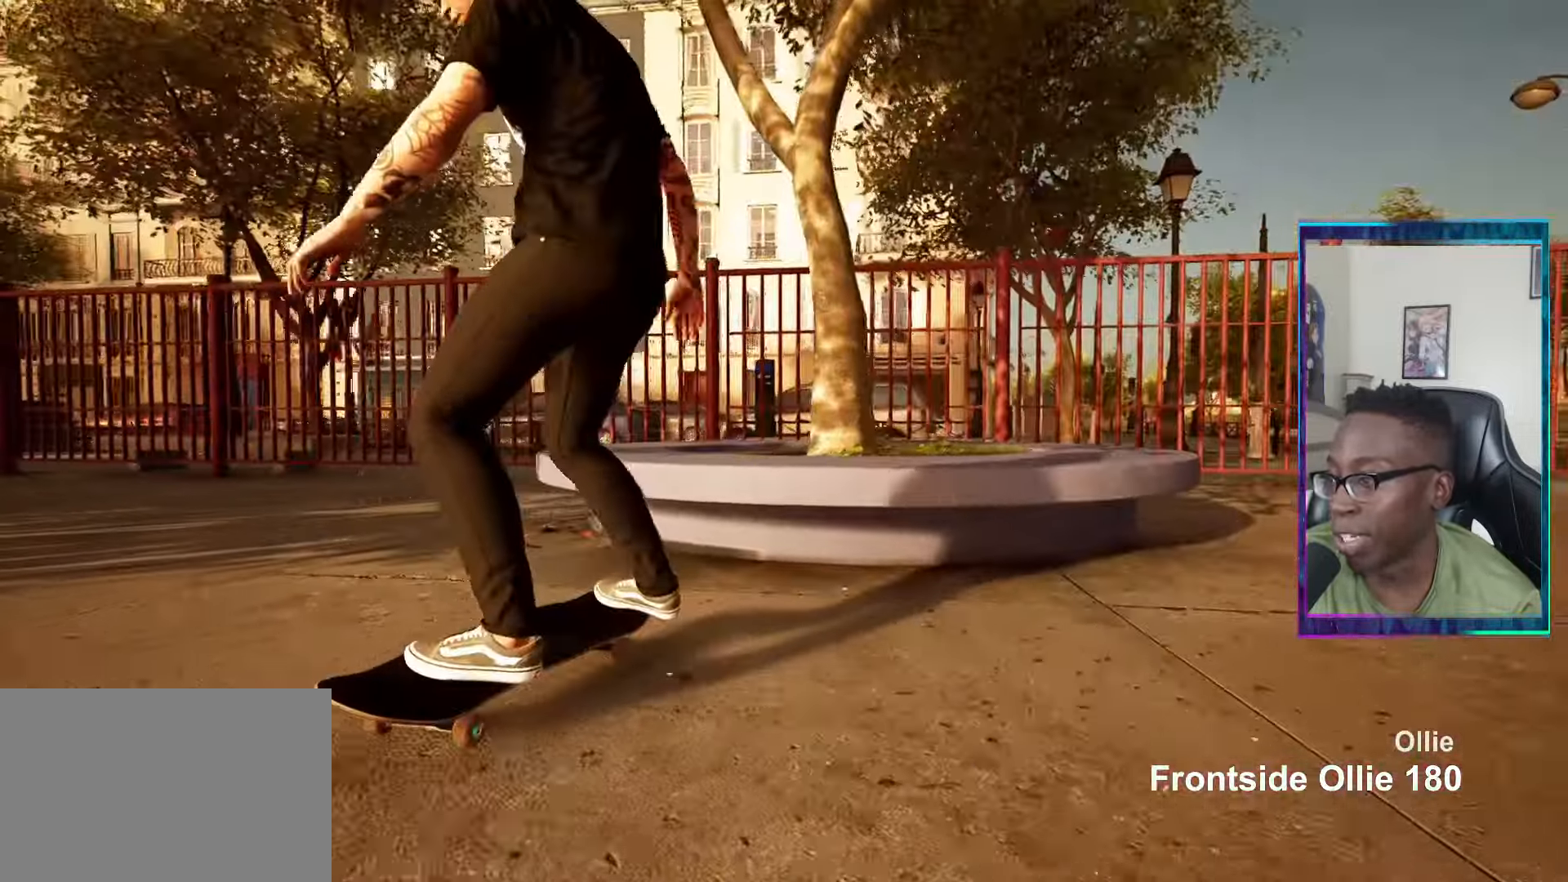
{"buttons": [], "left_stick": "down-left", "right_stick": "down-left", "events": [[17, "TRIANGLE", "down"], [133, "TRIANGLE", "up"], [133, "left_stick", "down"], [167, "R2", "up"], [384, "right_stick", "down-left"], [400, "left_stick", "down-left"]]}
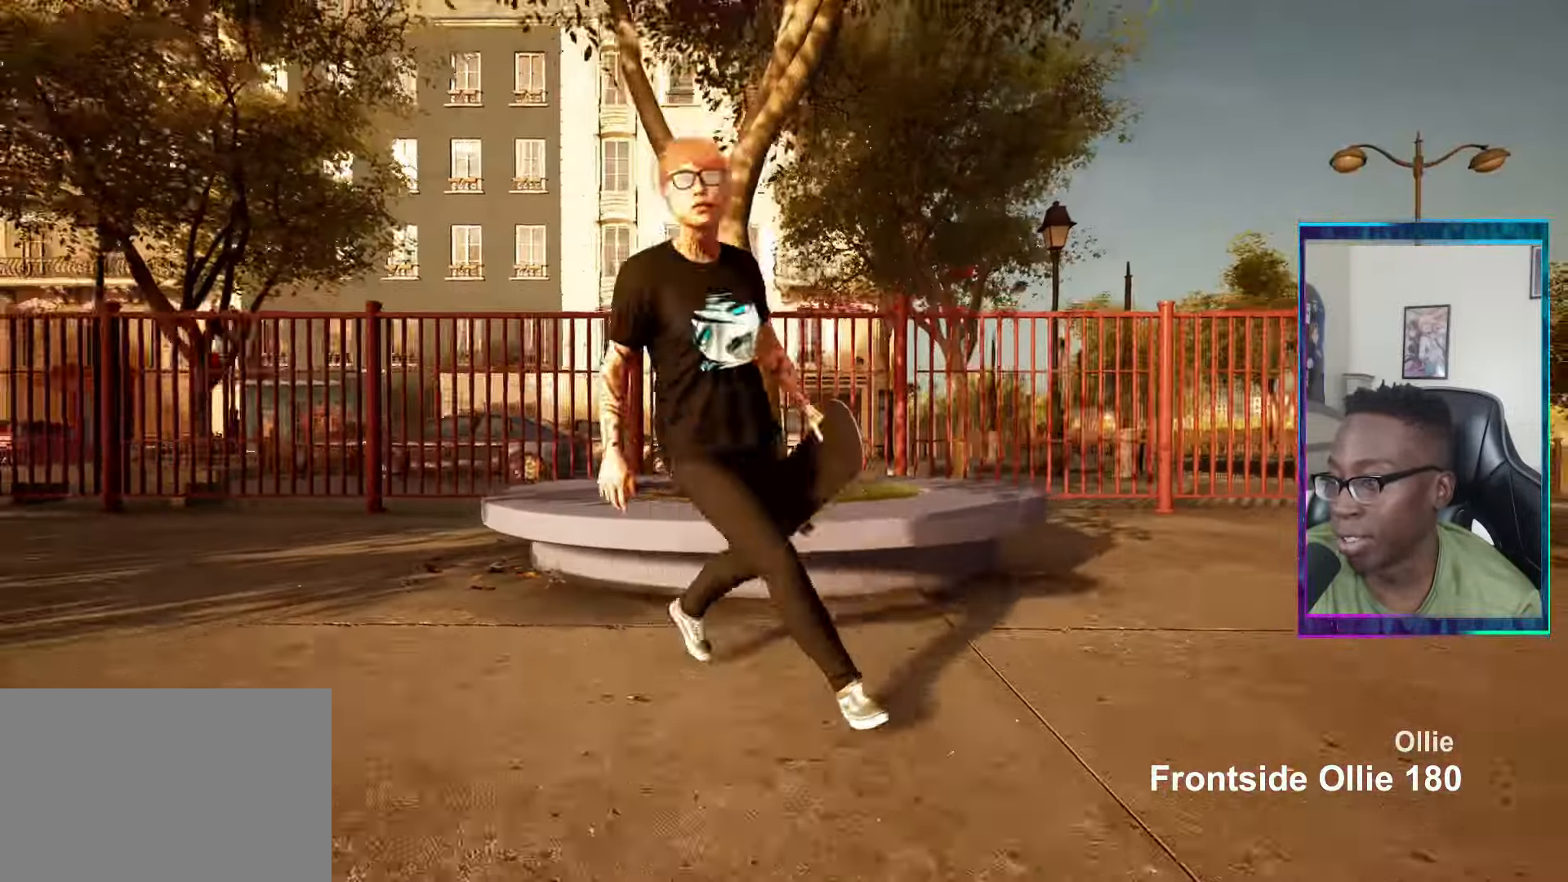
{"buttons": [], "left_stick": "down-left", "right_stick": "left", "events": [[84, "right_stick", "left"]]}
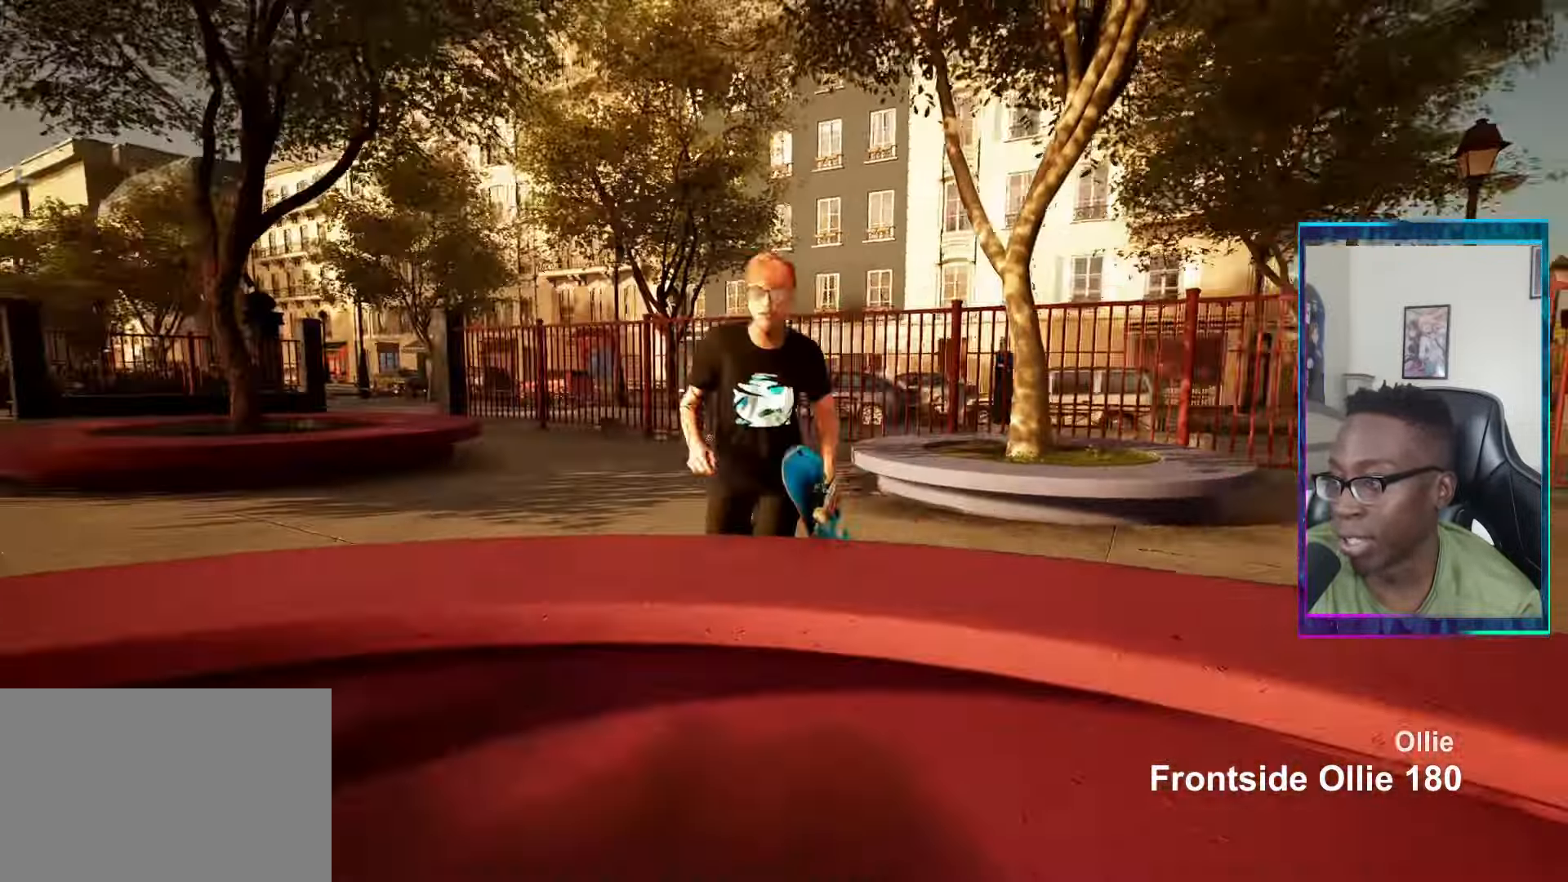
{"buttons": [], "left_stick": "up", "right_stick": "left", "events": [[50, "left_stick", "center"], [300, "left_stick", "up"]]}
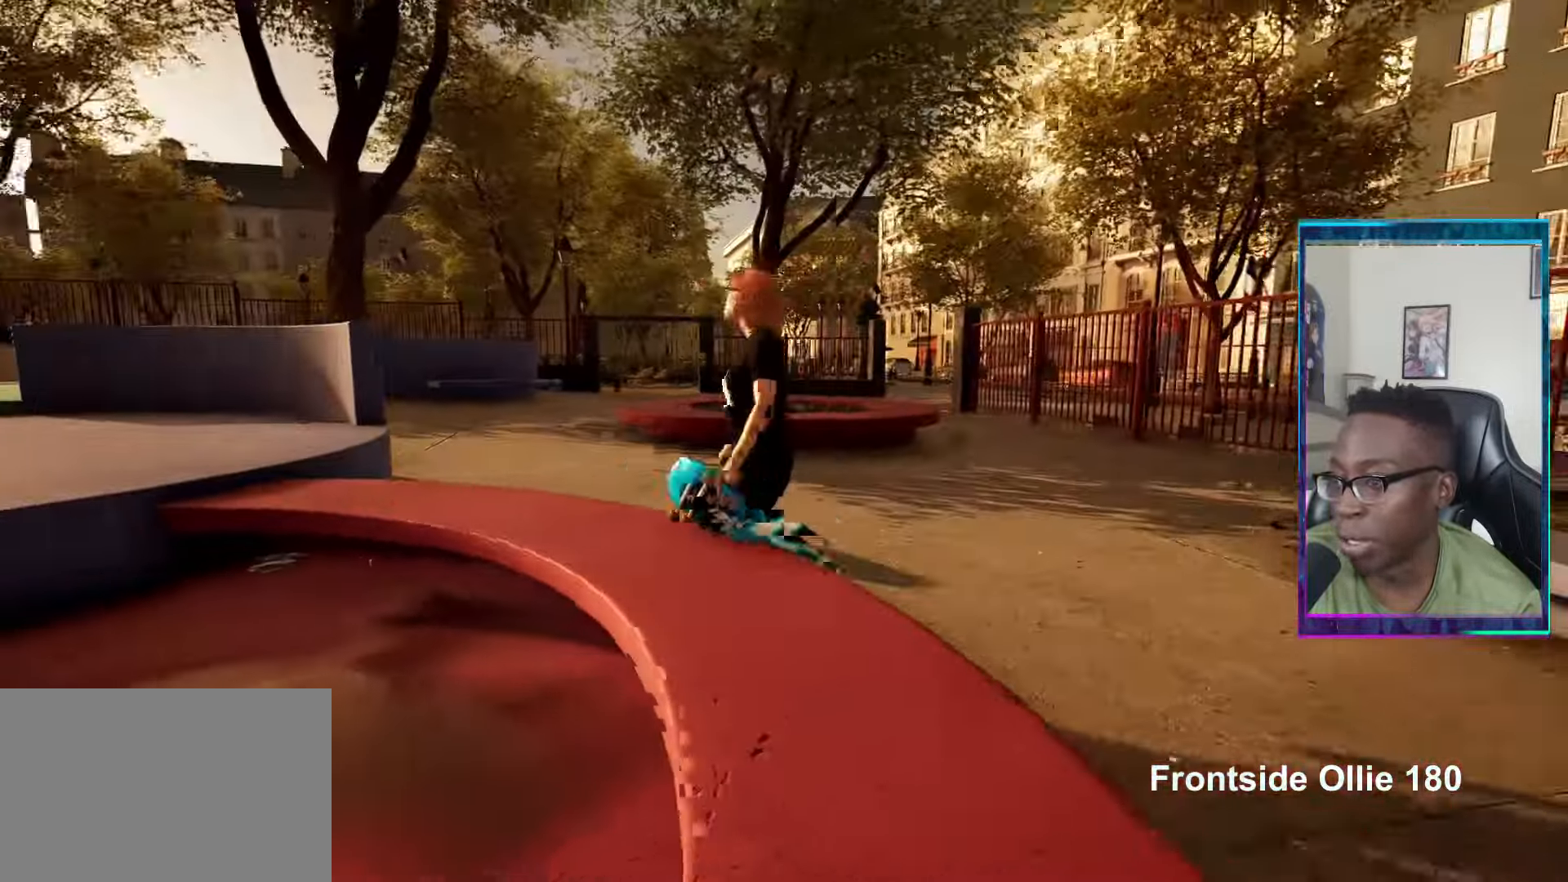
{"buttons": [], "left_stick": "center", "right_stick": "left"}
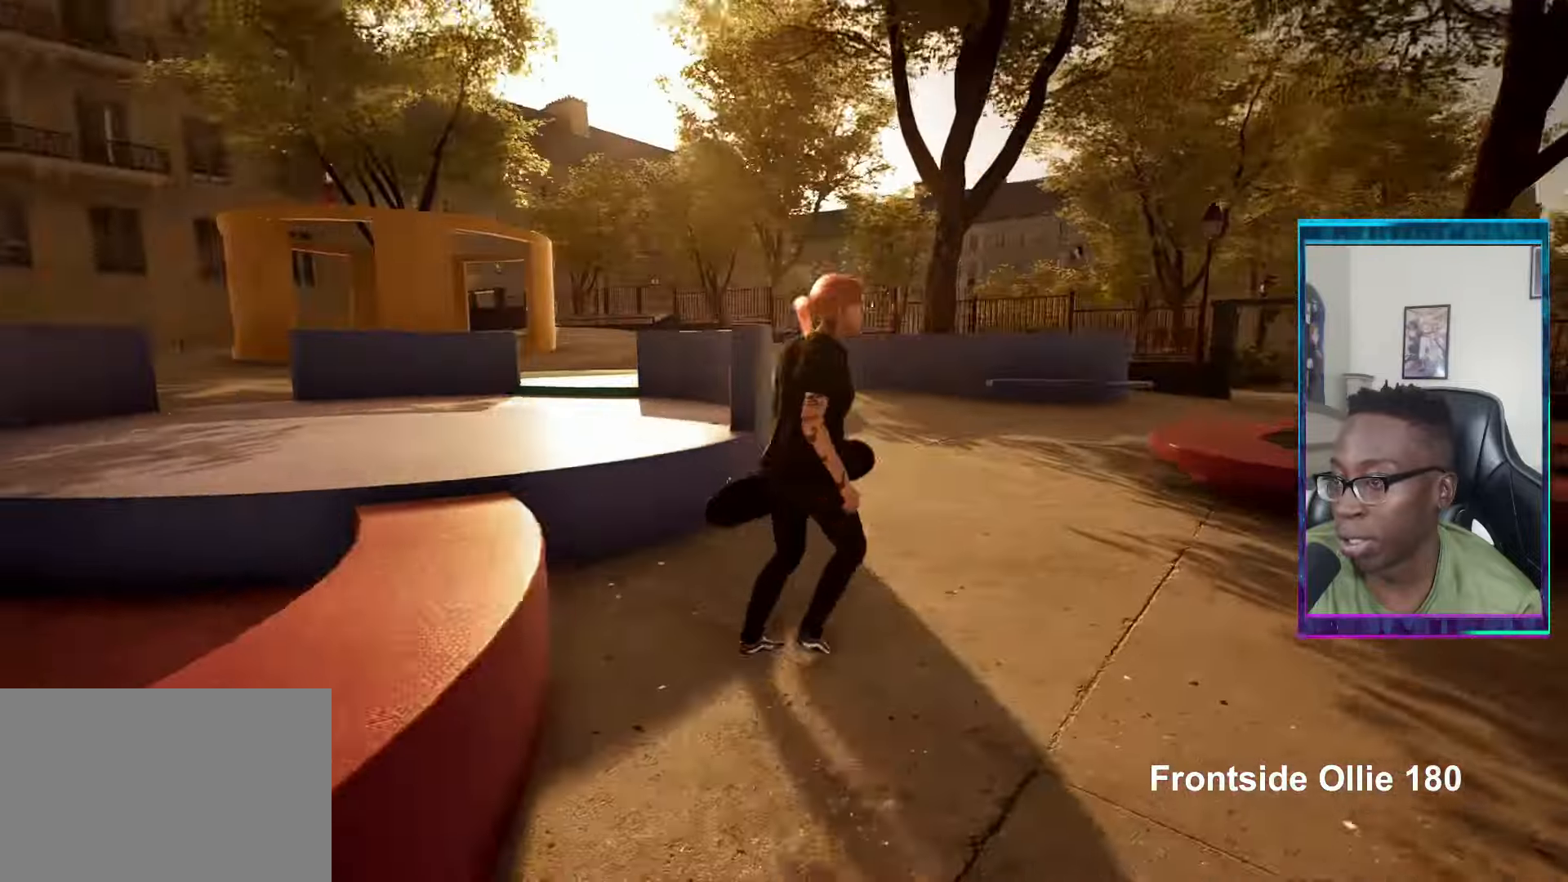
{"buttons": [], "left_stick": "up", "right_stick": "center", "events": [[67, "right_stick", "down-left"], [167, "left_stick", "up"], [251, "right_stick", "center"]]}
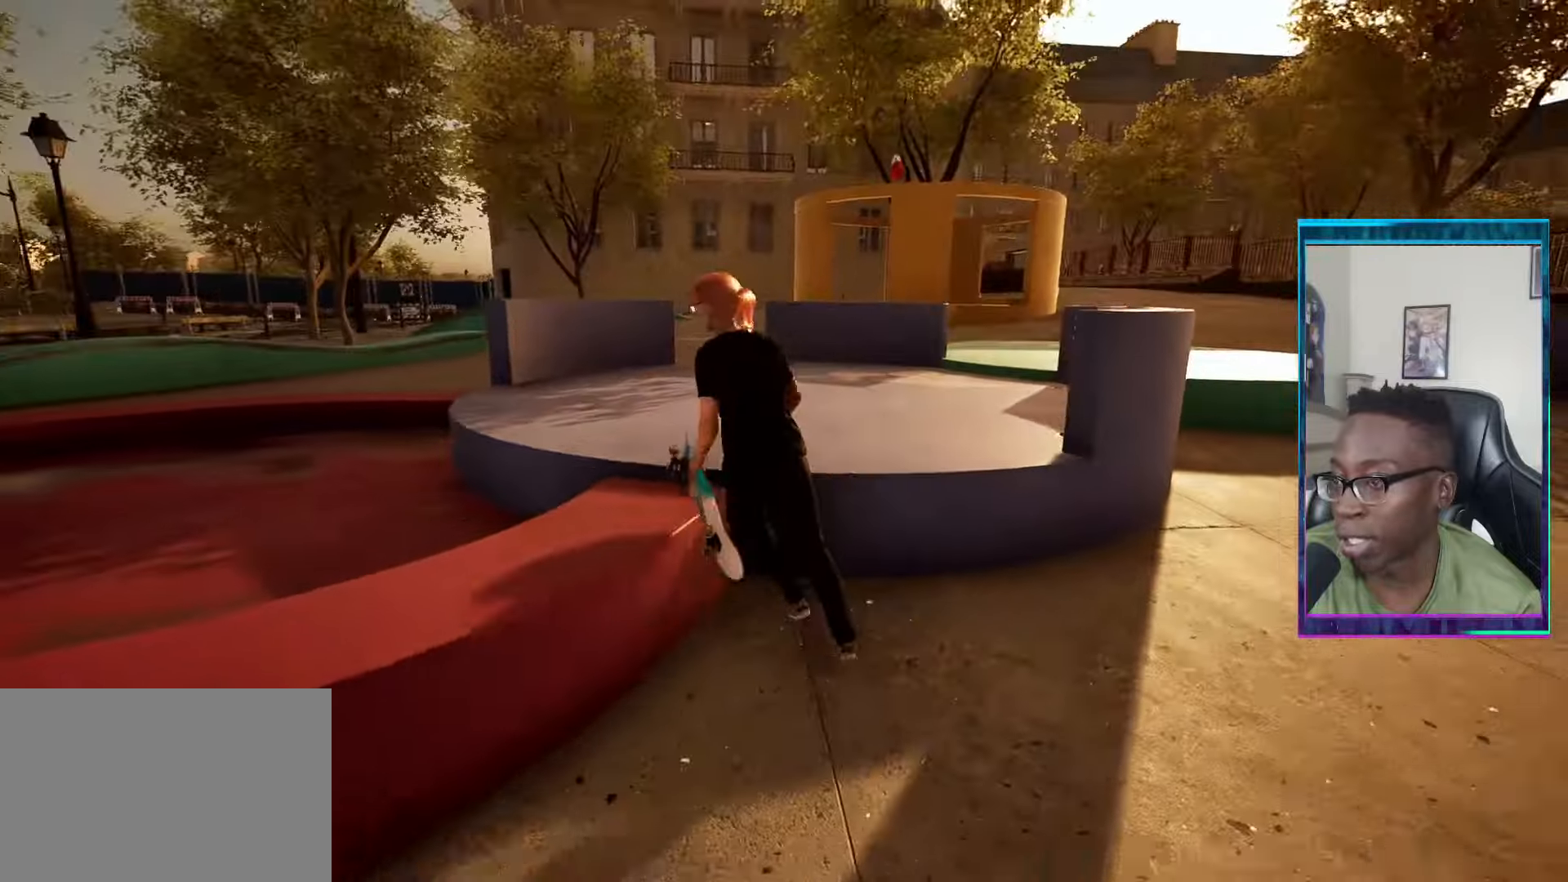
{"buttons": [], "left_stick": "up", "right_stick": "center", "events": [[33, "SQUARE", "down"], [167, "SQUARE", "up"]]}
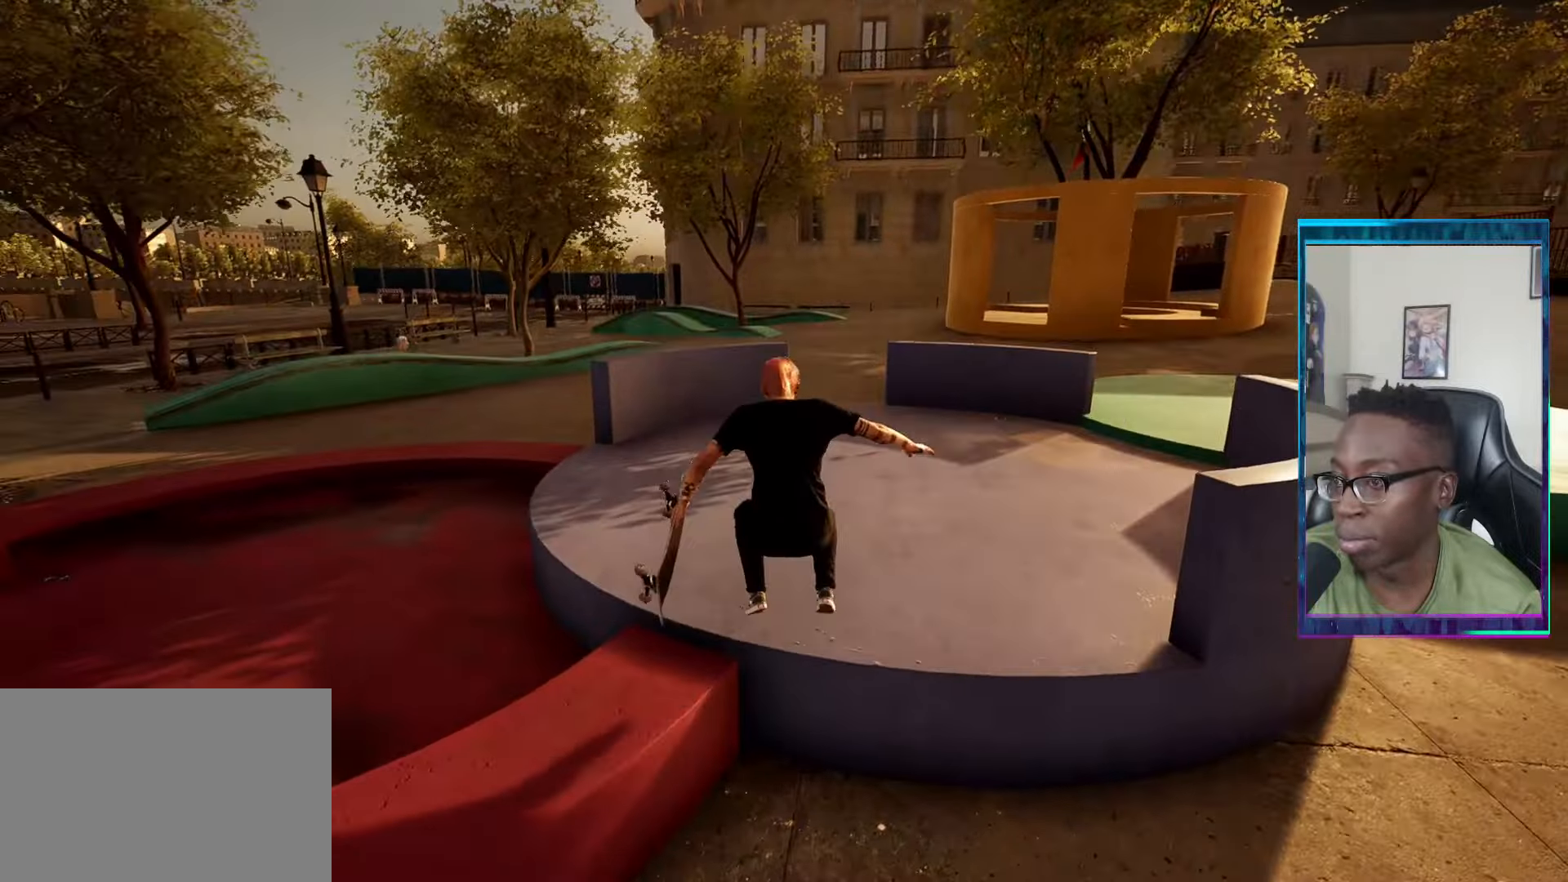
{"buttons": [], "left_stick": "up", "right_stick": "center", "events": [[17, "right_stick", "down-left"], [184, "right_stick", "center"], [201, "left_stick", "center"], [418, "left_stick", "up"]]}
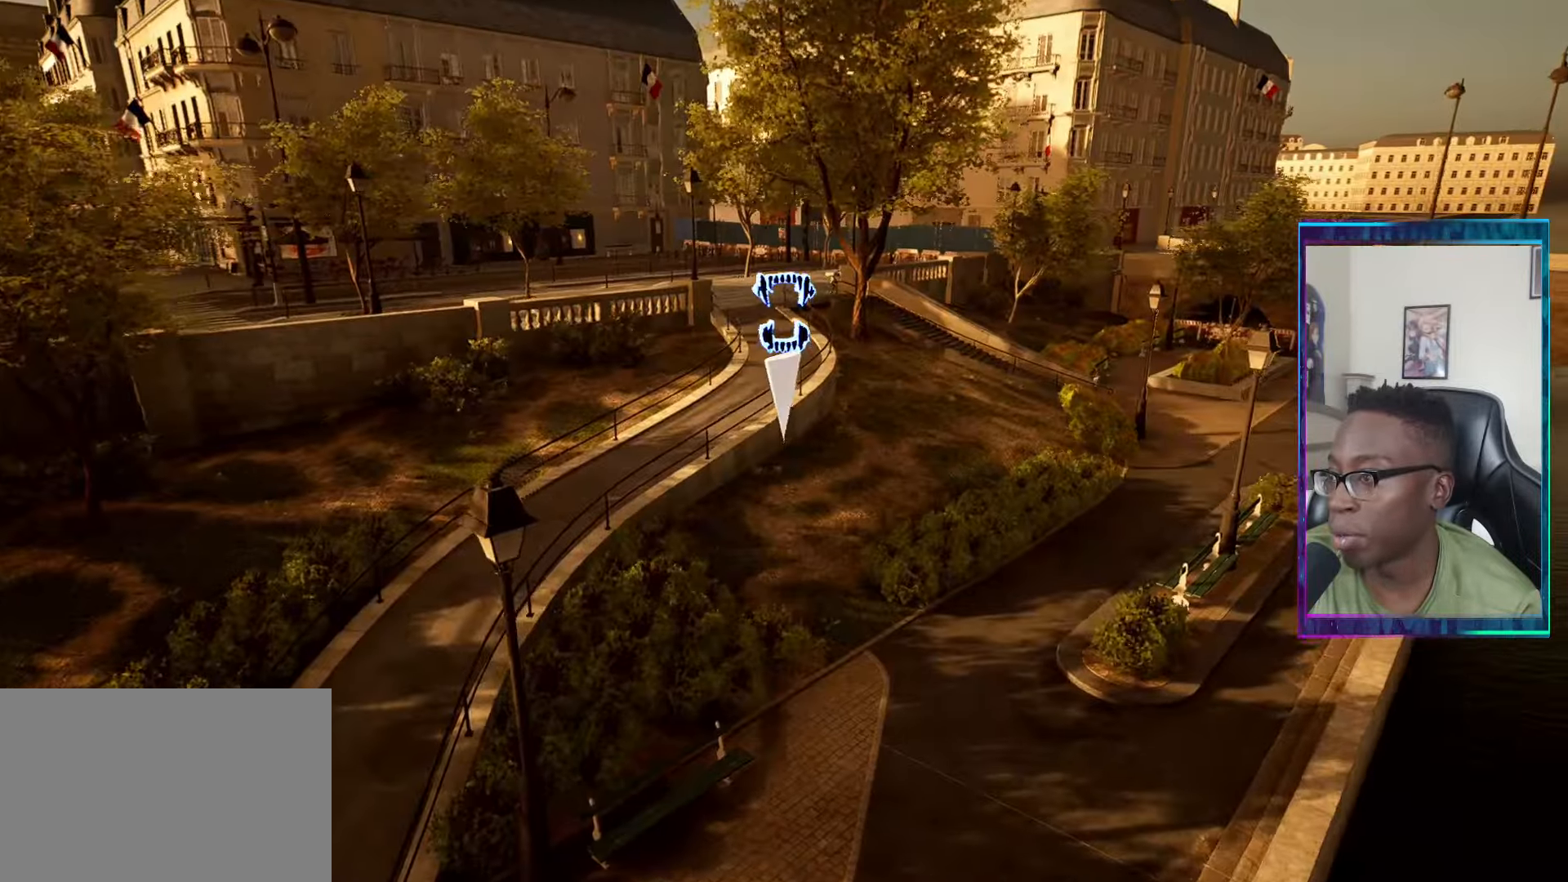
{"buttons": [], "left_stick": "up-right", "right_stick": "center", "events": [[300, "left_stick", "up-right"]]}
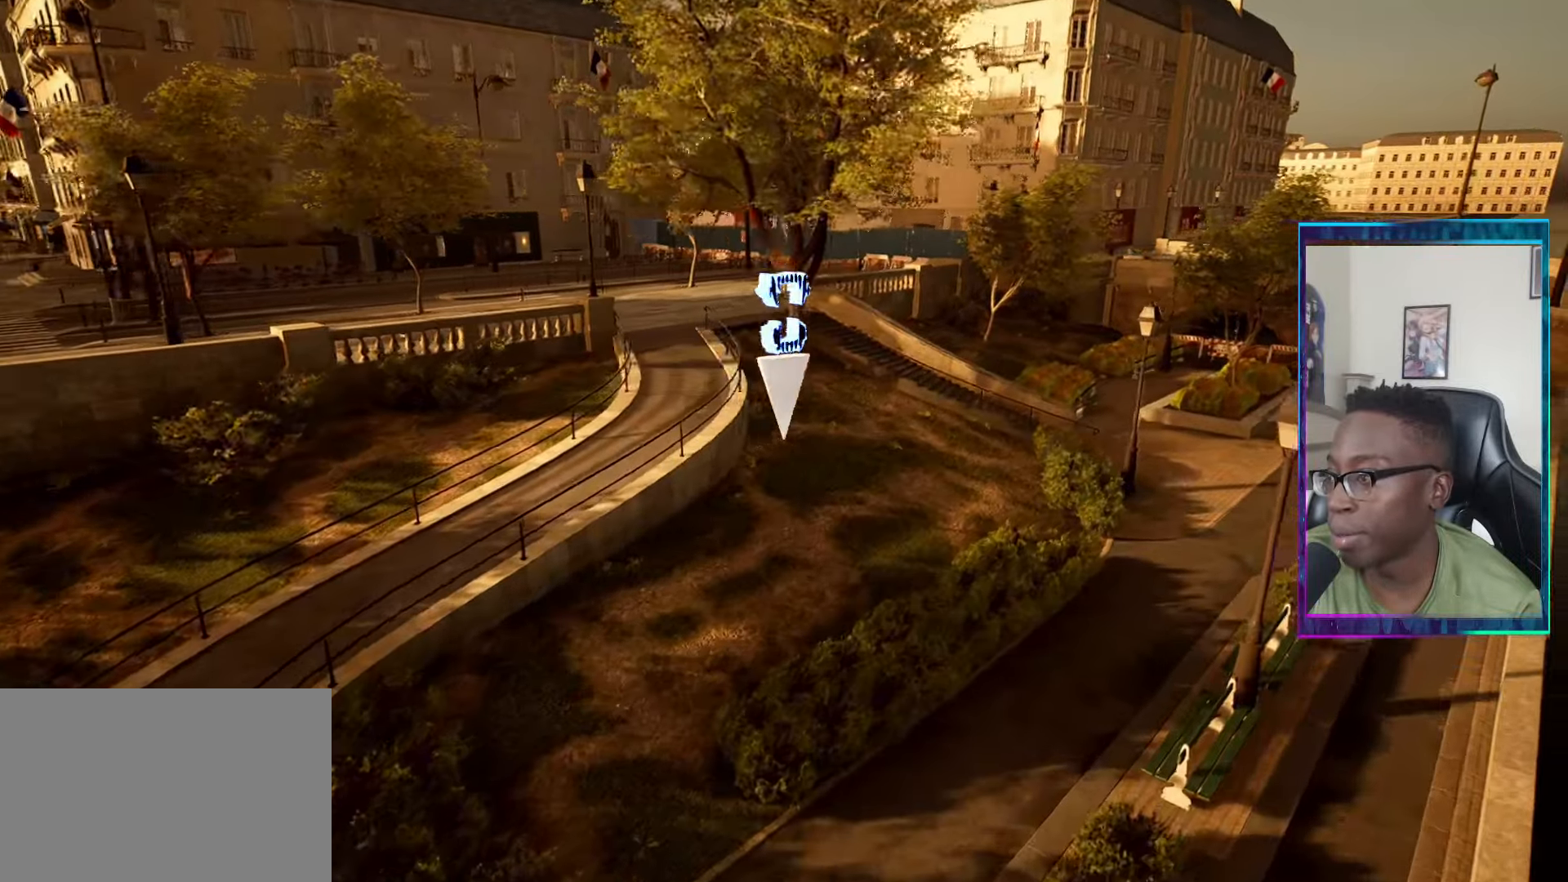
{"buttons": [], "left_stick": "up-right", "right_stick": "center", "events": [[101, "right_stick", "left"], [384, "right_stick", "center"]]}